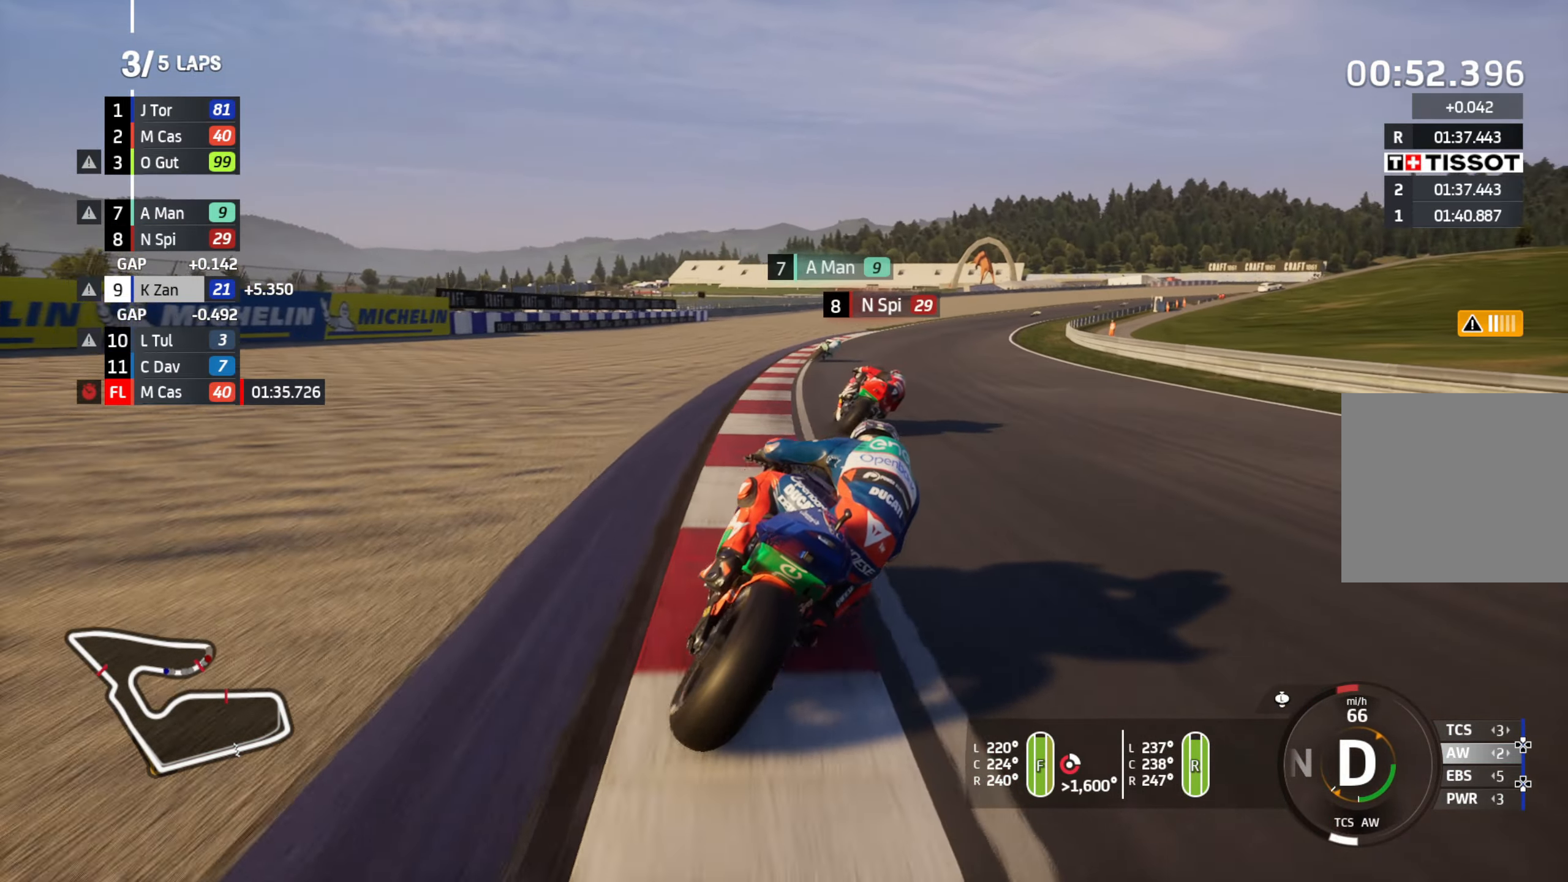
Gameplay with a controller (Xbox layout); each line is a JSON object with the inputs held at the frame after it. "events" lists button and stick changes between this image and that frame as [ms after this image, input, new state], when the widget could be followed in between.
{"buttons": ["R2"], "left_stick": "up-right", "right_stick": "center", "events": [[83, "L1", "down"], [467, "L1", "up"]]}
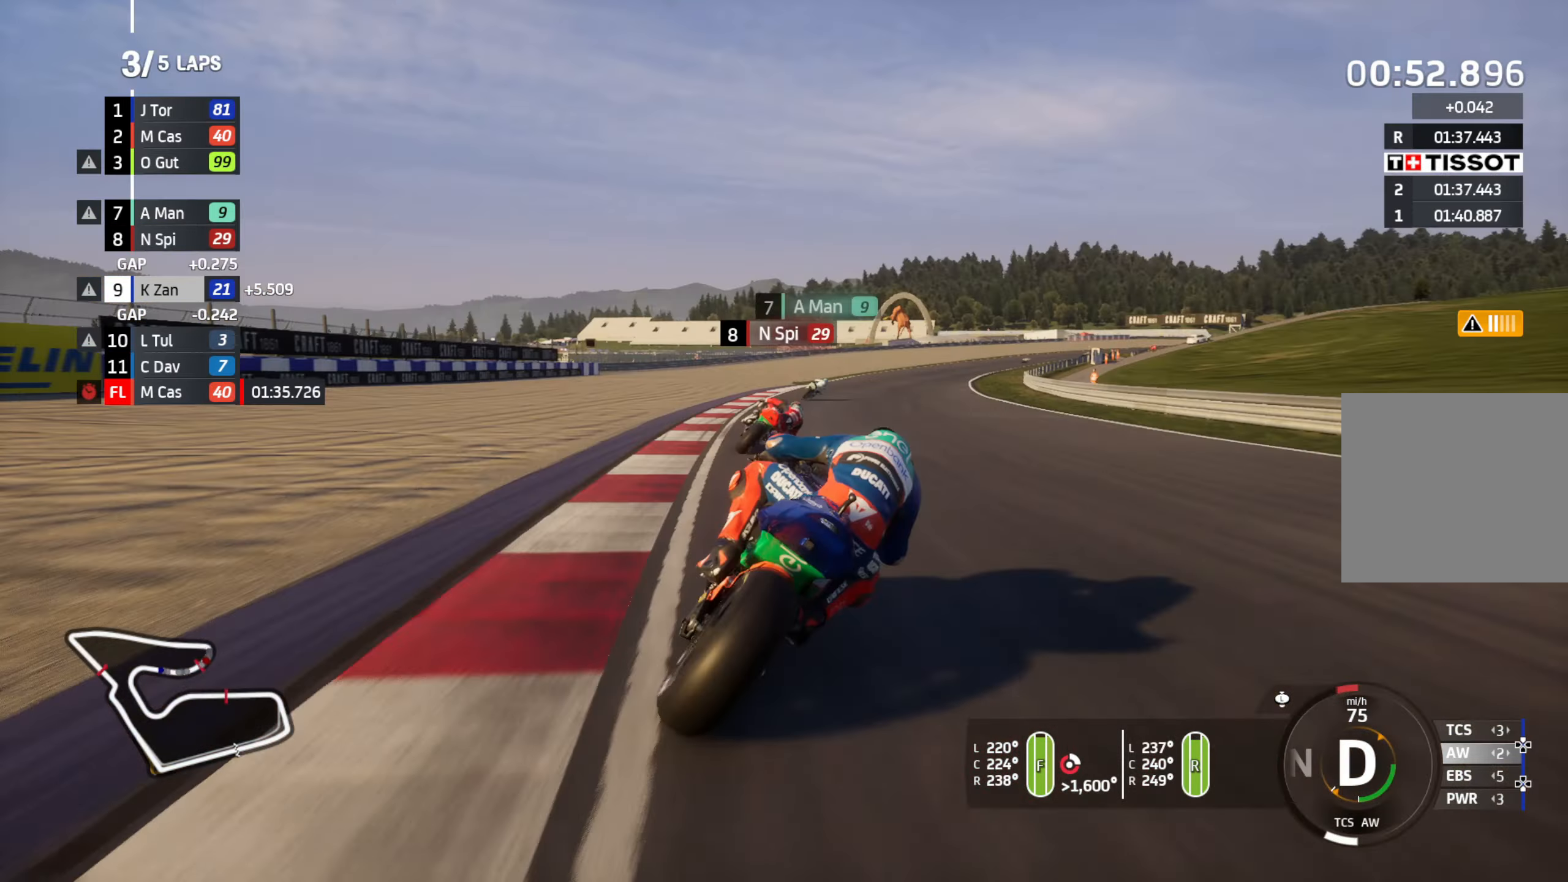
{"buttons": ["R2"], "left_stick": "up-right", "right_stick": "center", "events": []}
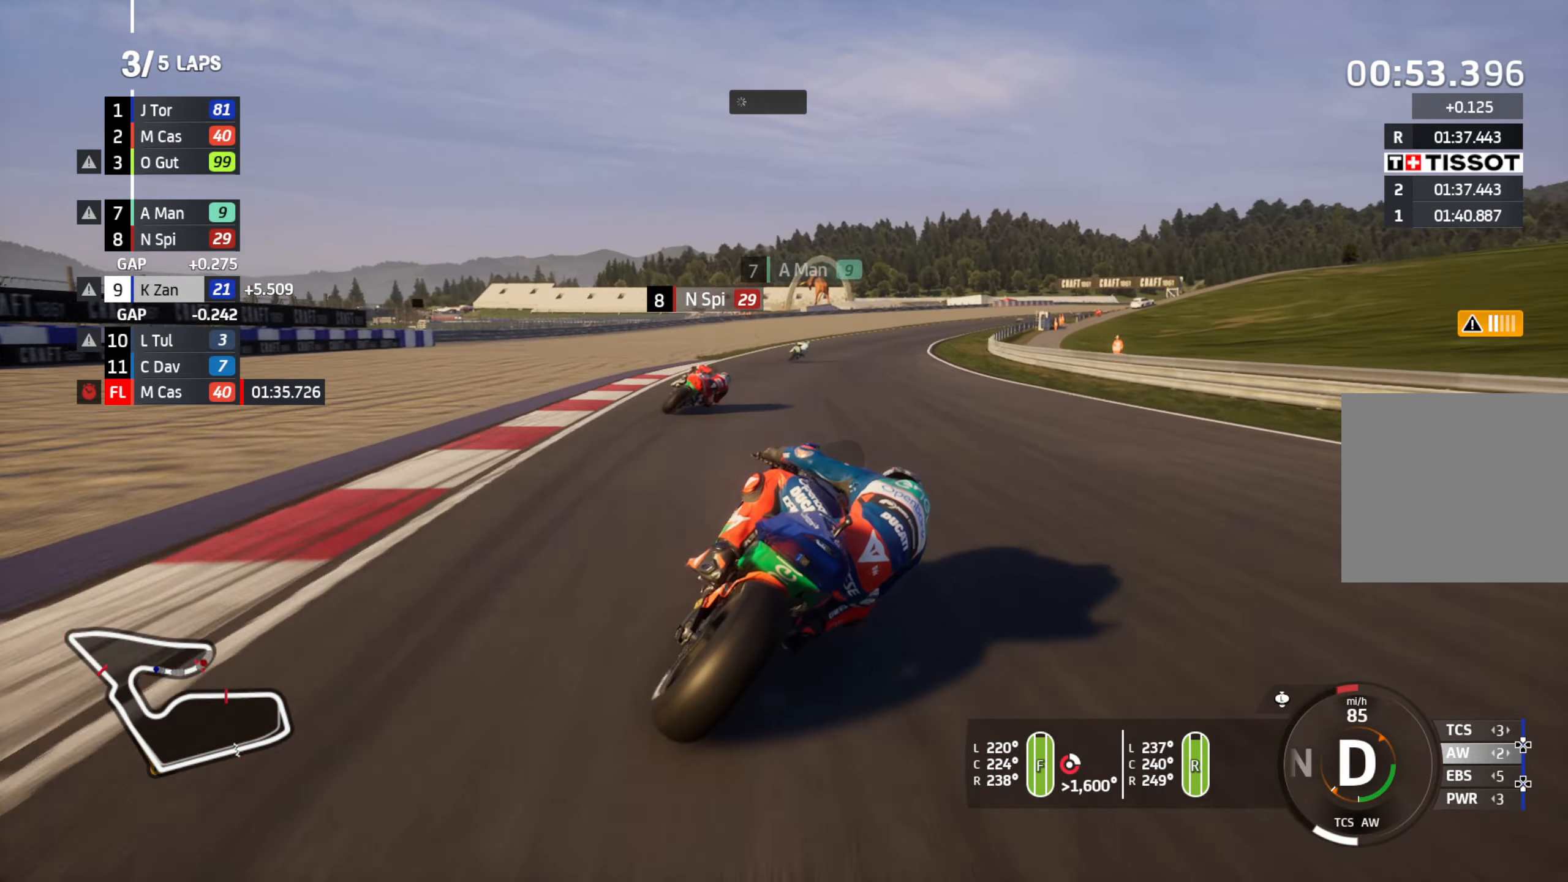
{"buttons": ["R2"], "left_stick": "up-right", "right_stick": "center", "events": []}
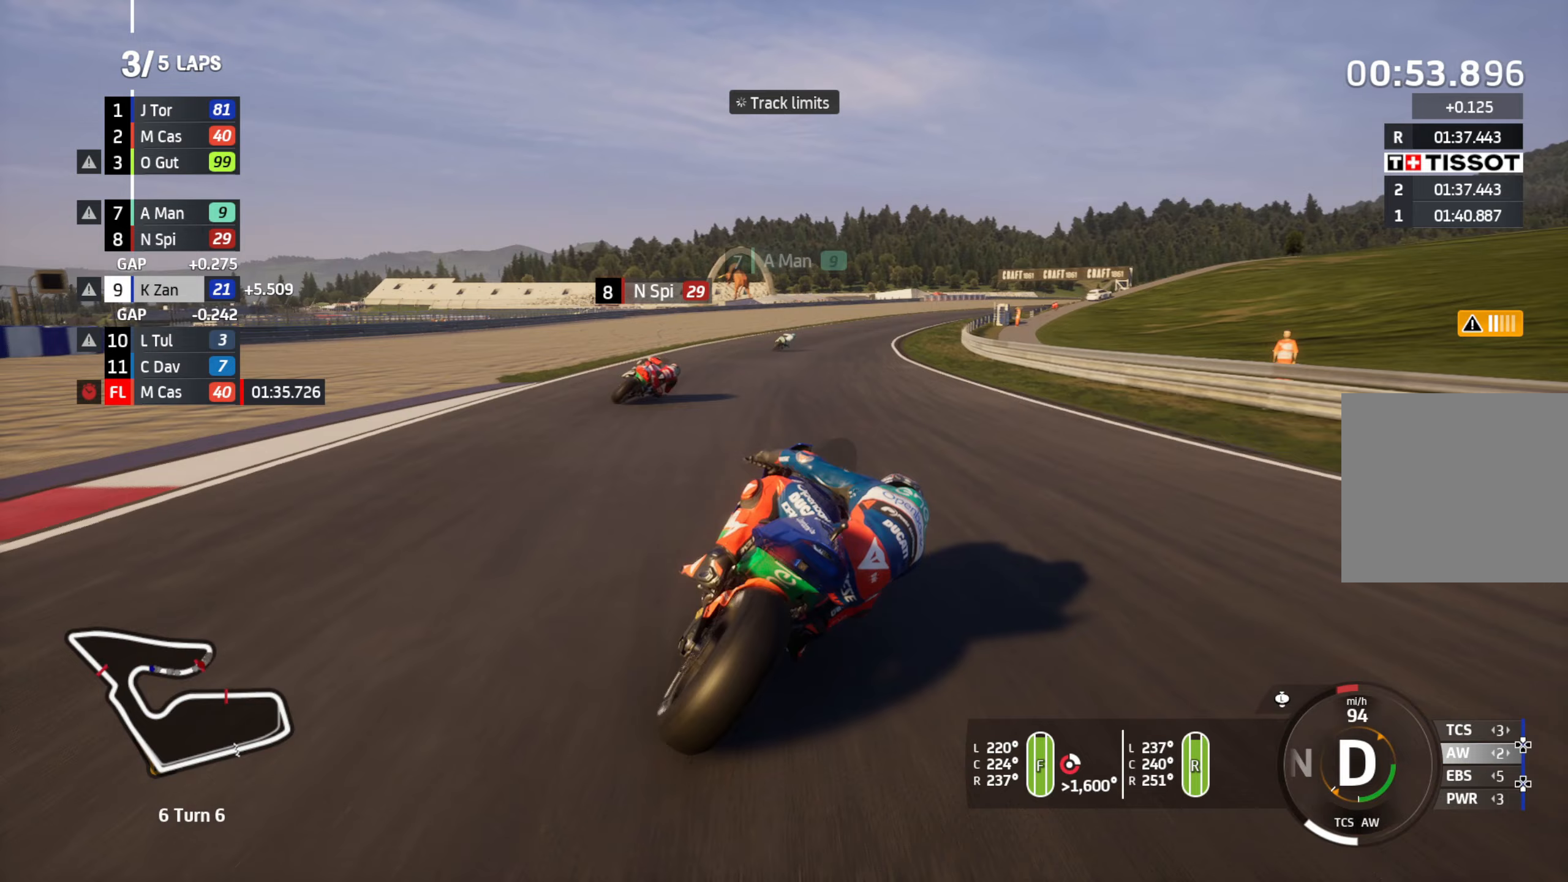
{"buttons": ["R2"], "left_stick": "up-right", "right_stick": "center", "events": []}
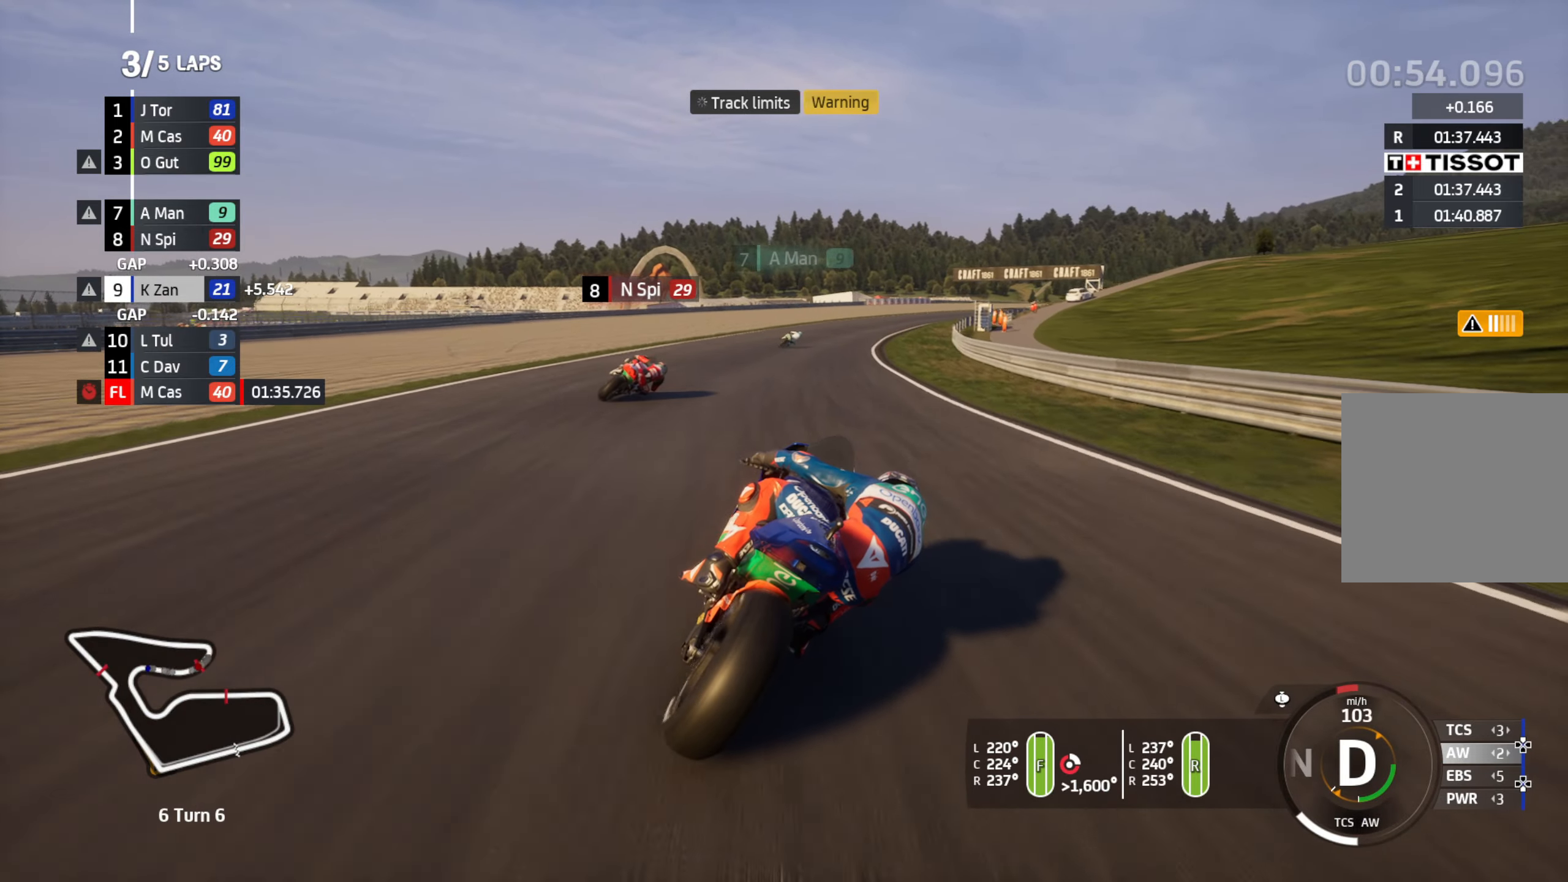
{"buttons": ["R2"], "left_stick": "up-right", "right_stick": "center", "events": [[133, "left_stick", "right"], [317, "left_stick", "up-right"]]}
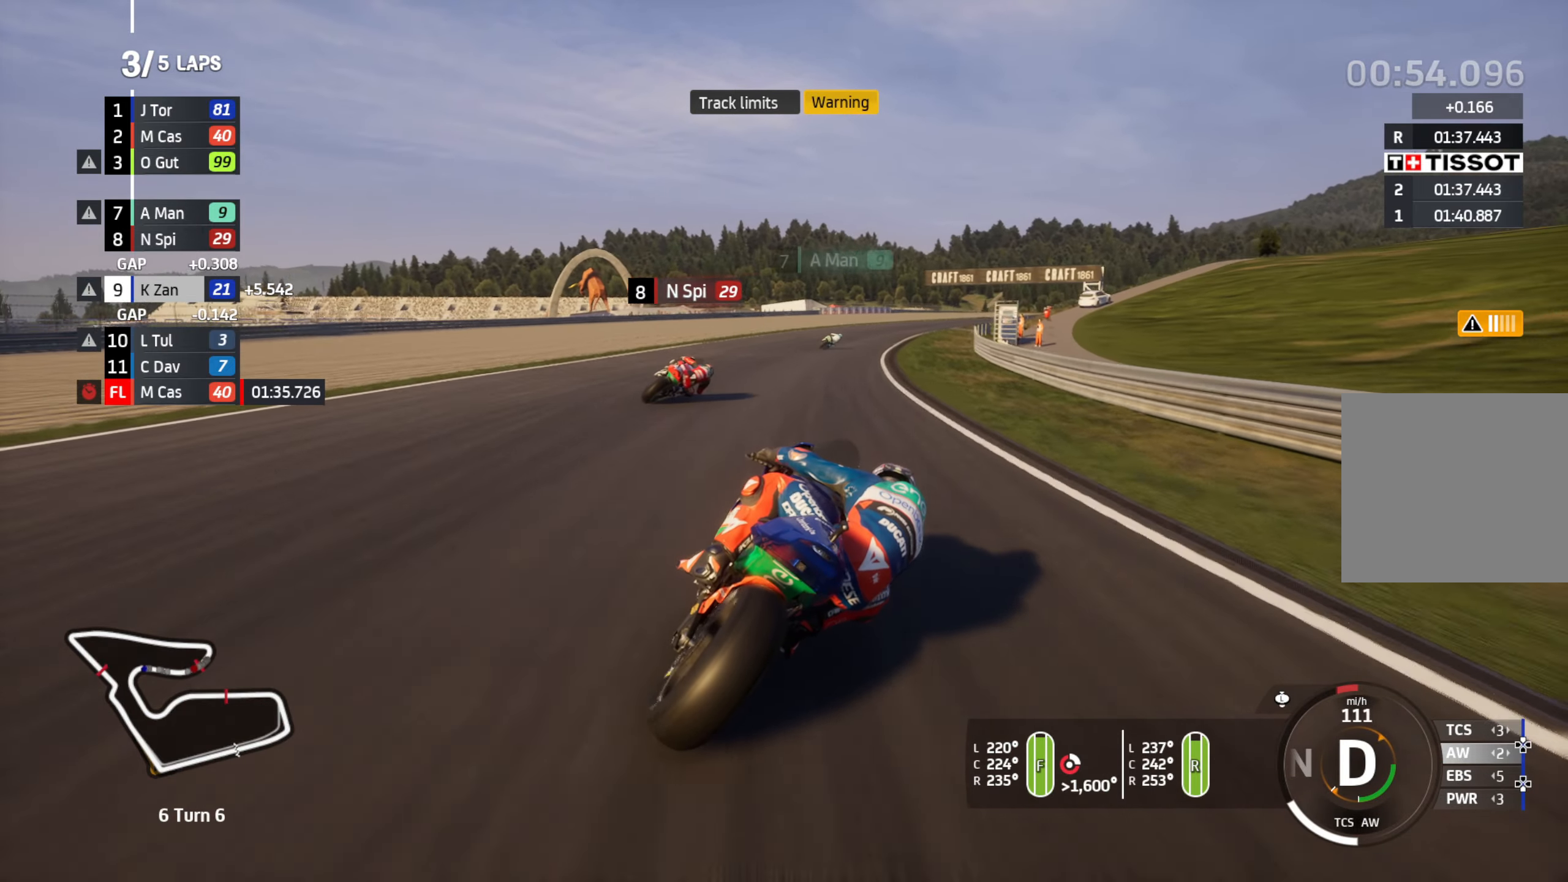
{"buttons": ["R2"], "left_stick": "right", "right_stick": "center", "events": [[17, "left_stick", "right"]]}
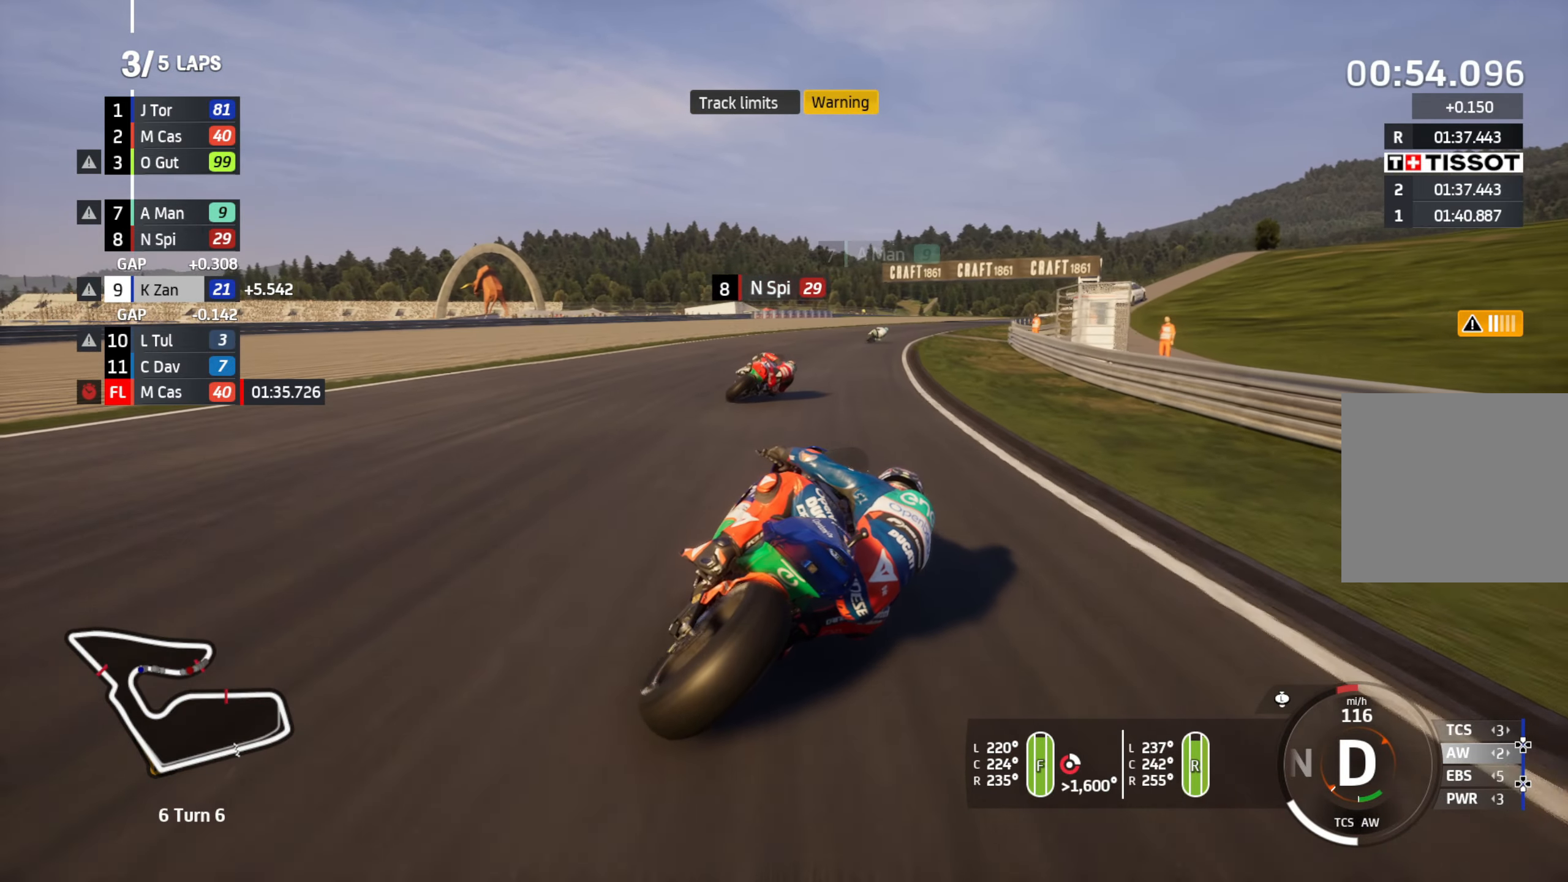
{"buttons": ["R2"], "left_stick": "right", "right_stick": "center", "events": []}
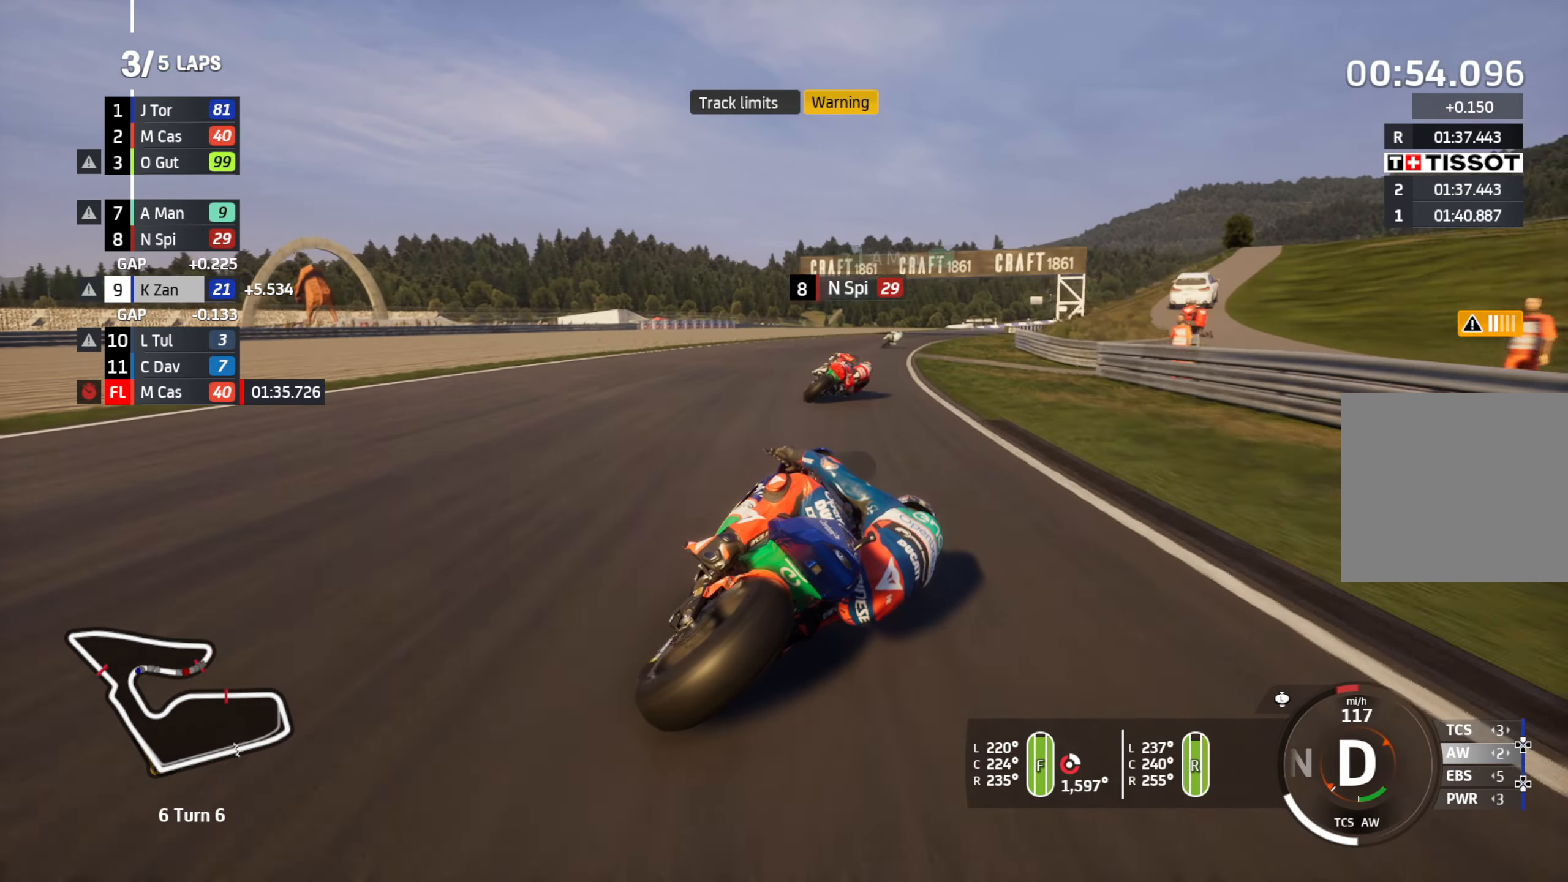
{"buttons": ["R2"], "left_stick": "right", "right_stick": "center", "events": []}
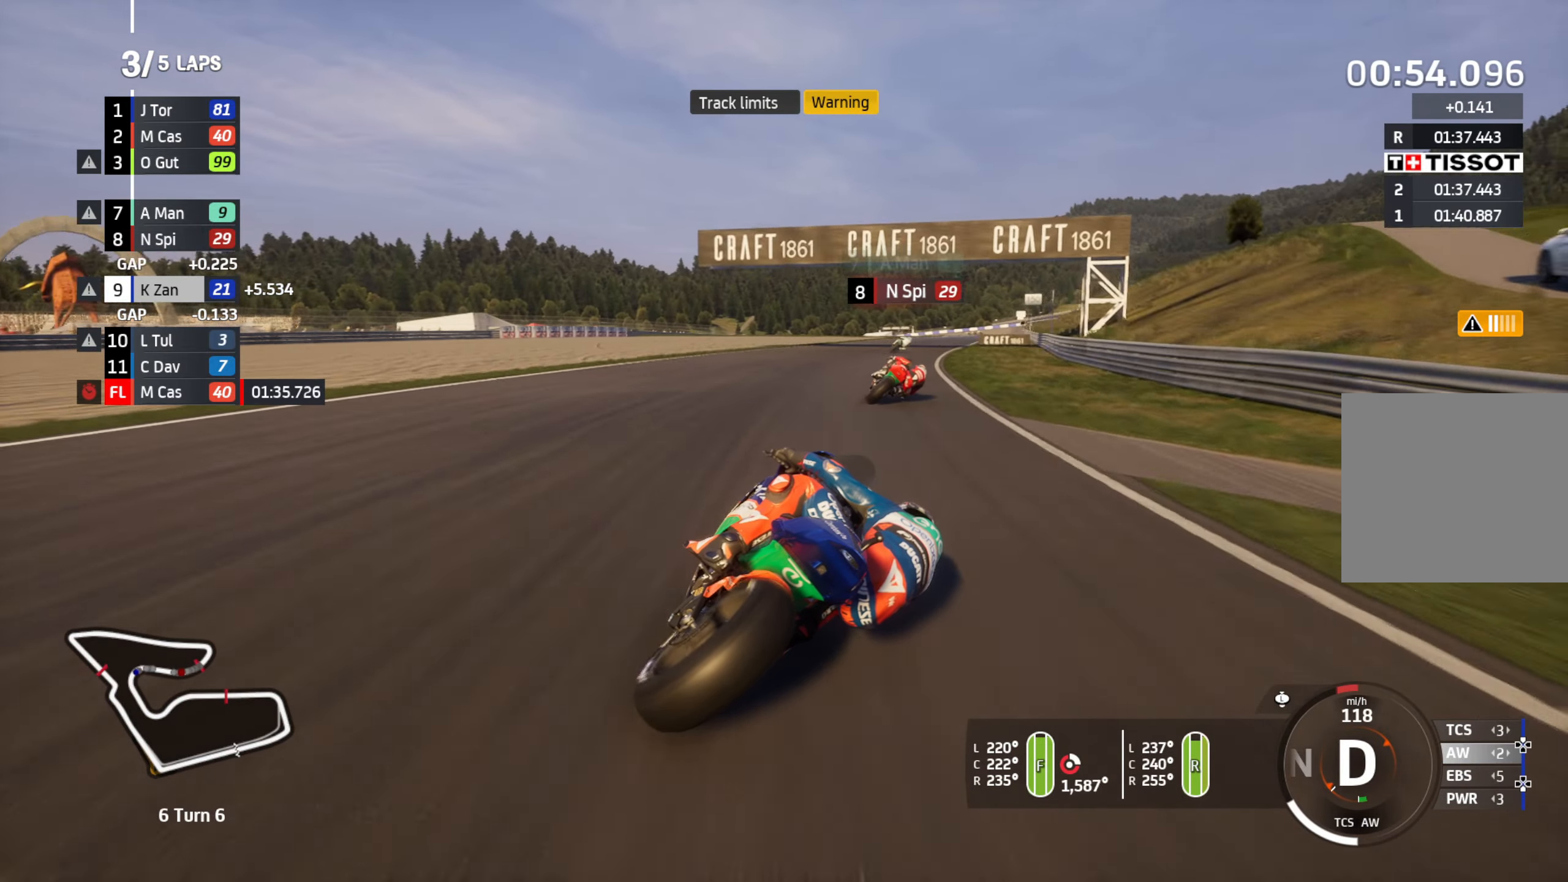
{"buttons": ["R2"], "left_stick": "right", "right_stick": "center", "events": []}
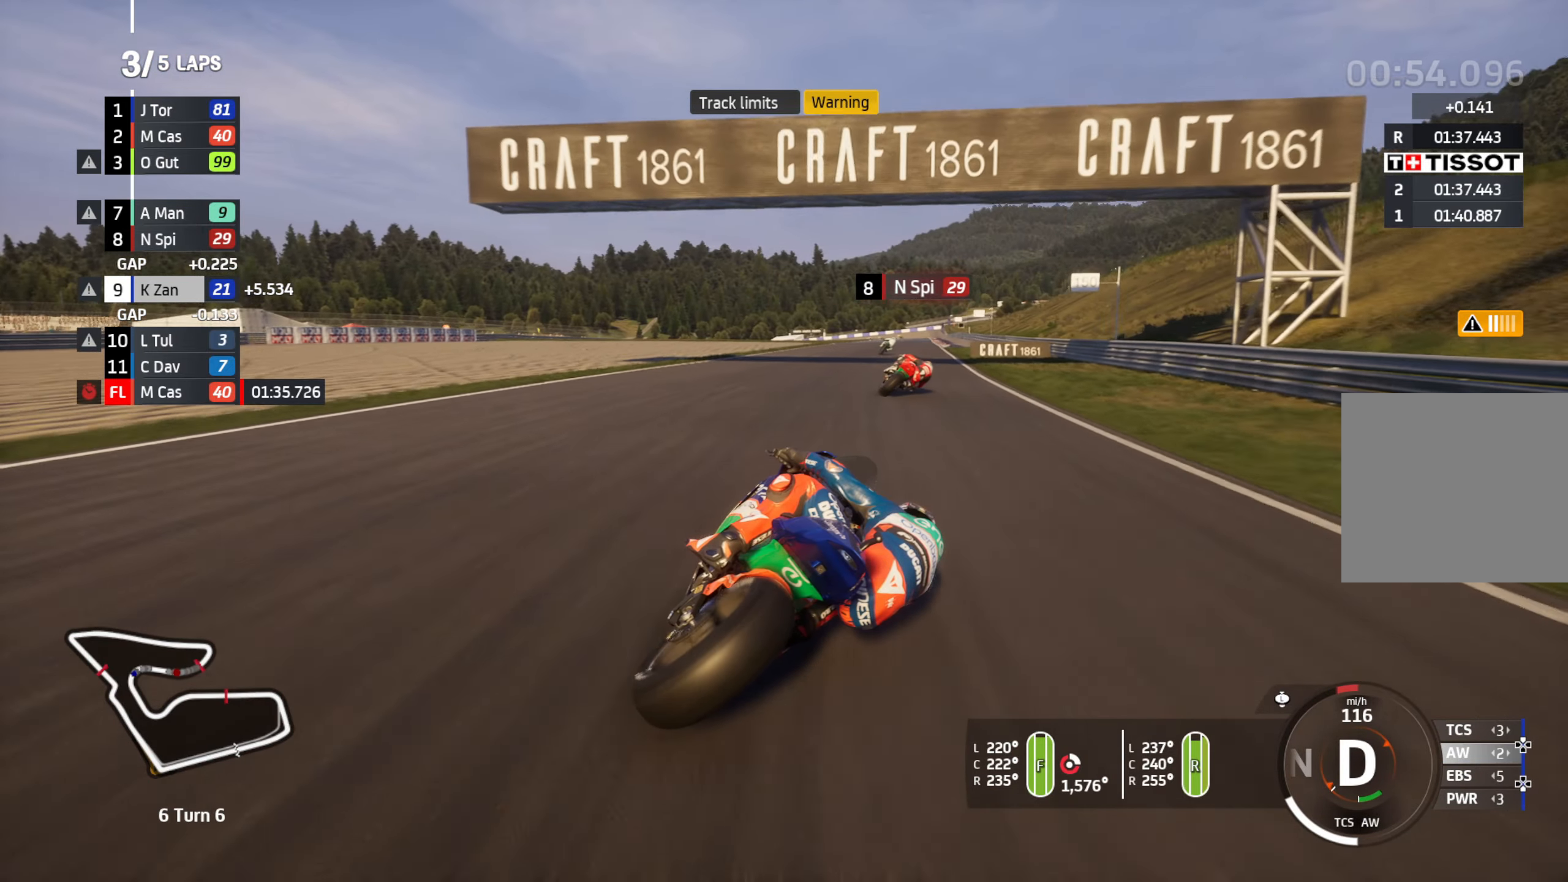
{"buttons": ["R2"], "left_stick": "up-right", "right_stick": "center", "events": [[50, "left_stick", "up-right"]]}
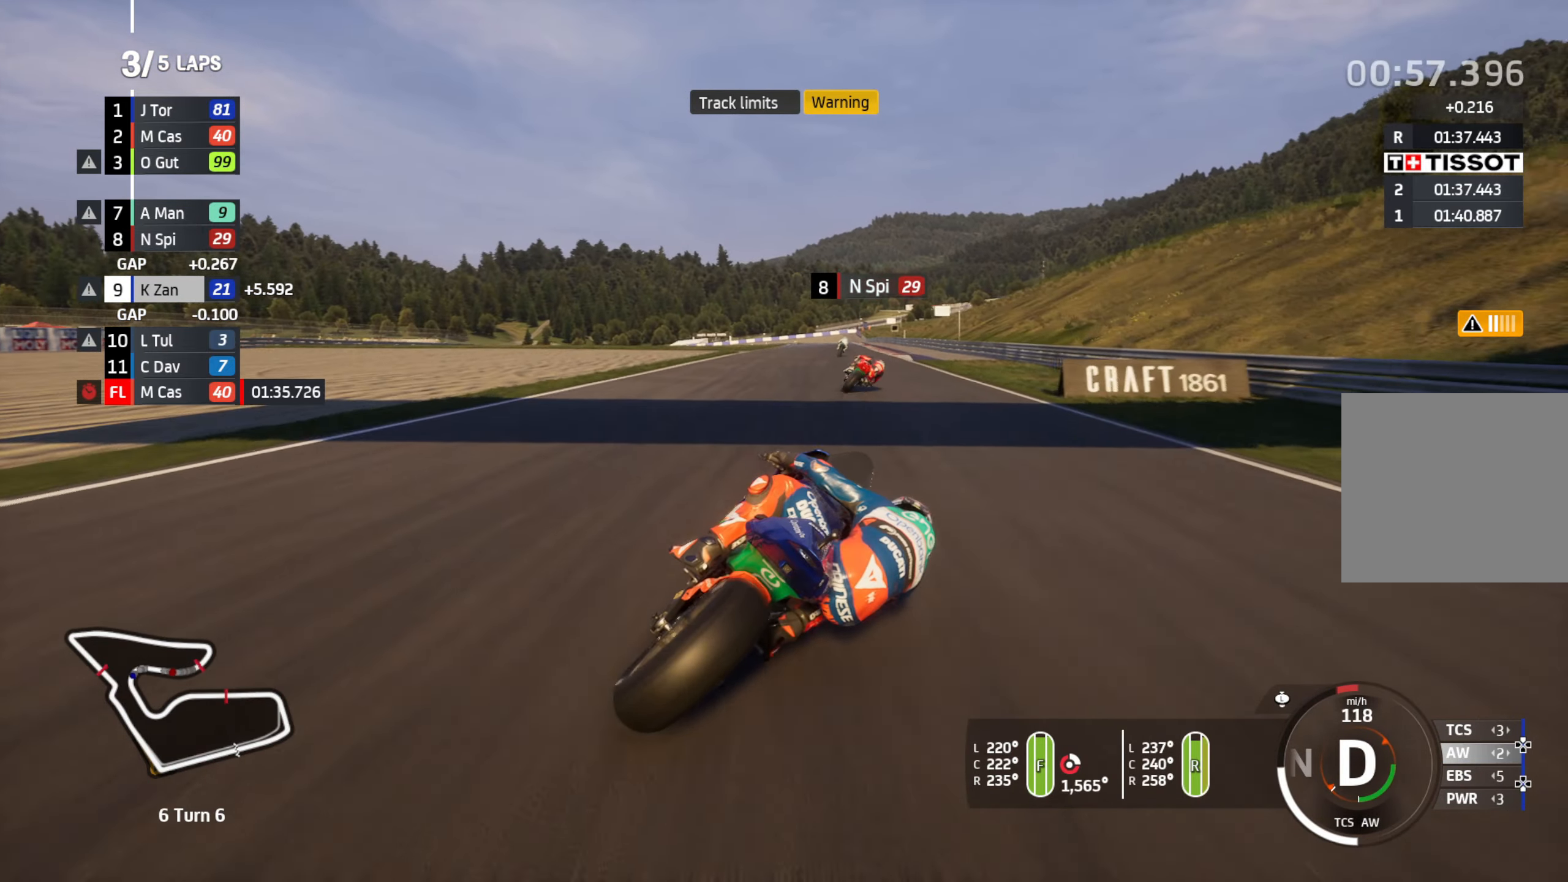
{"buttons": ["R2"], "left_stick": "up-left", "right_stick": "center", "events": [[250, "left_stick", "up-left"]]}
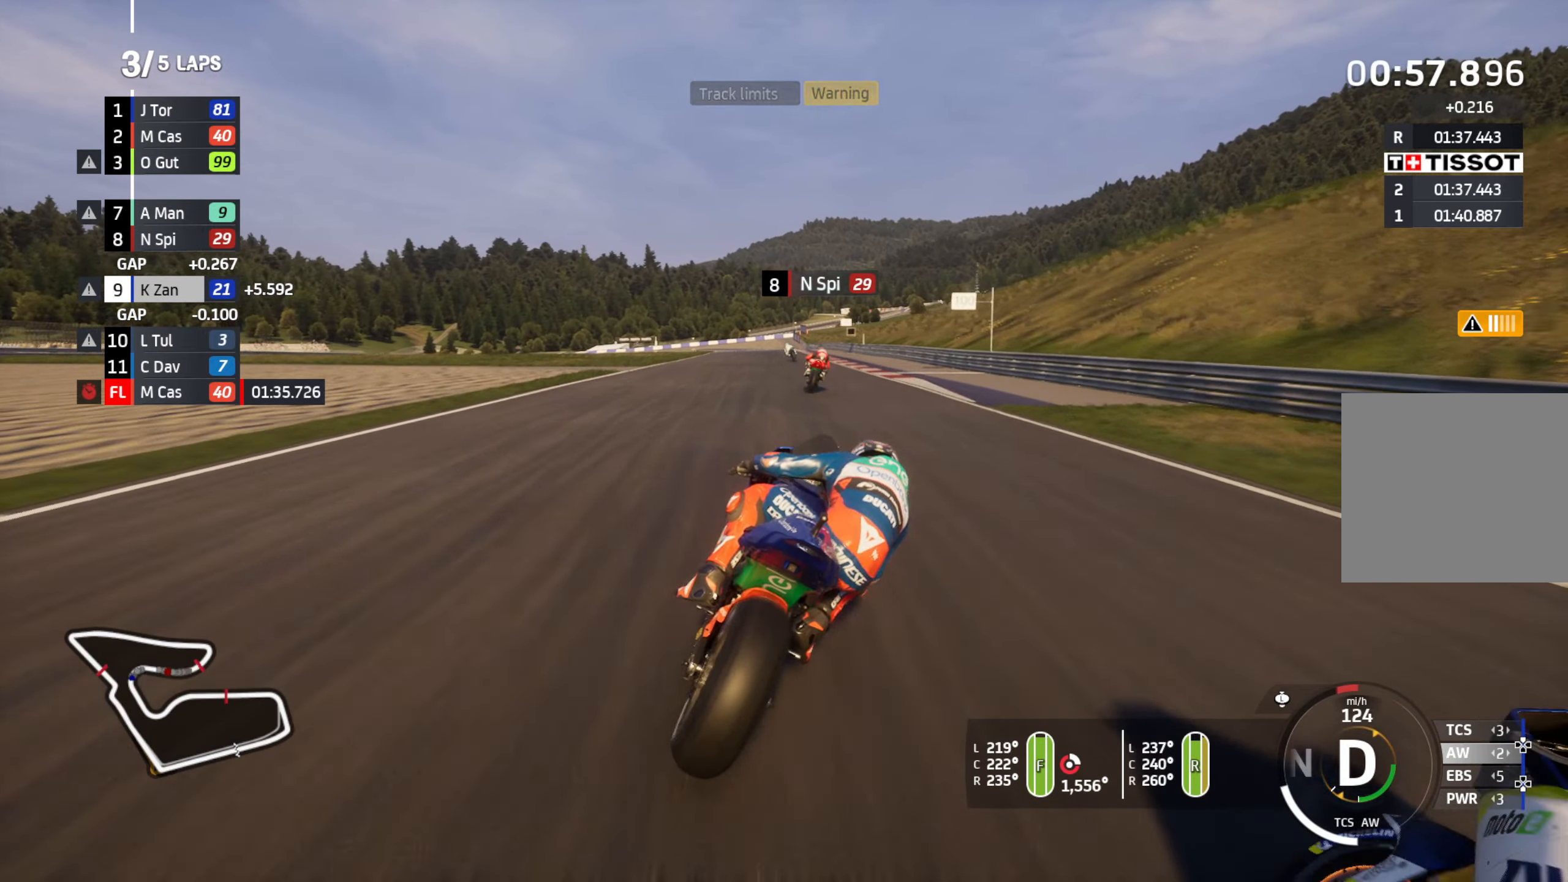
{"buttons": ["R2"], "left_stick": "up-left", "right_stick": "center", "events": []}
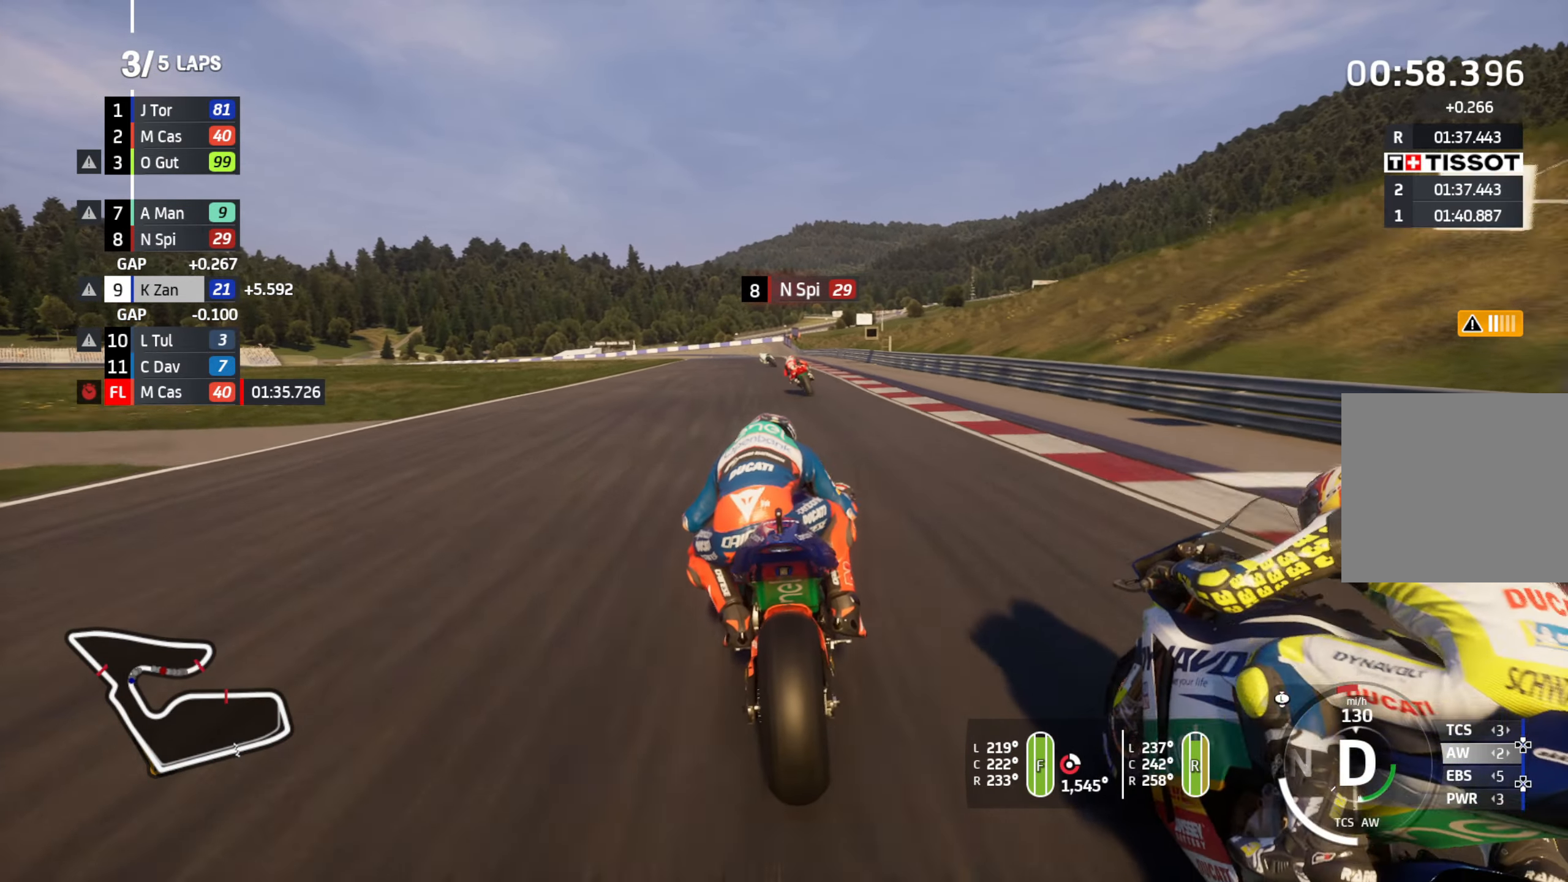
{"buttons": ["L2"], "left_stick": "up-left", "right_stick": "center", "events": [[167, "R2", "up"], [183, "L2", "down"]]}
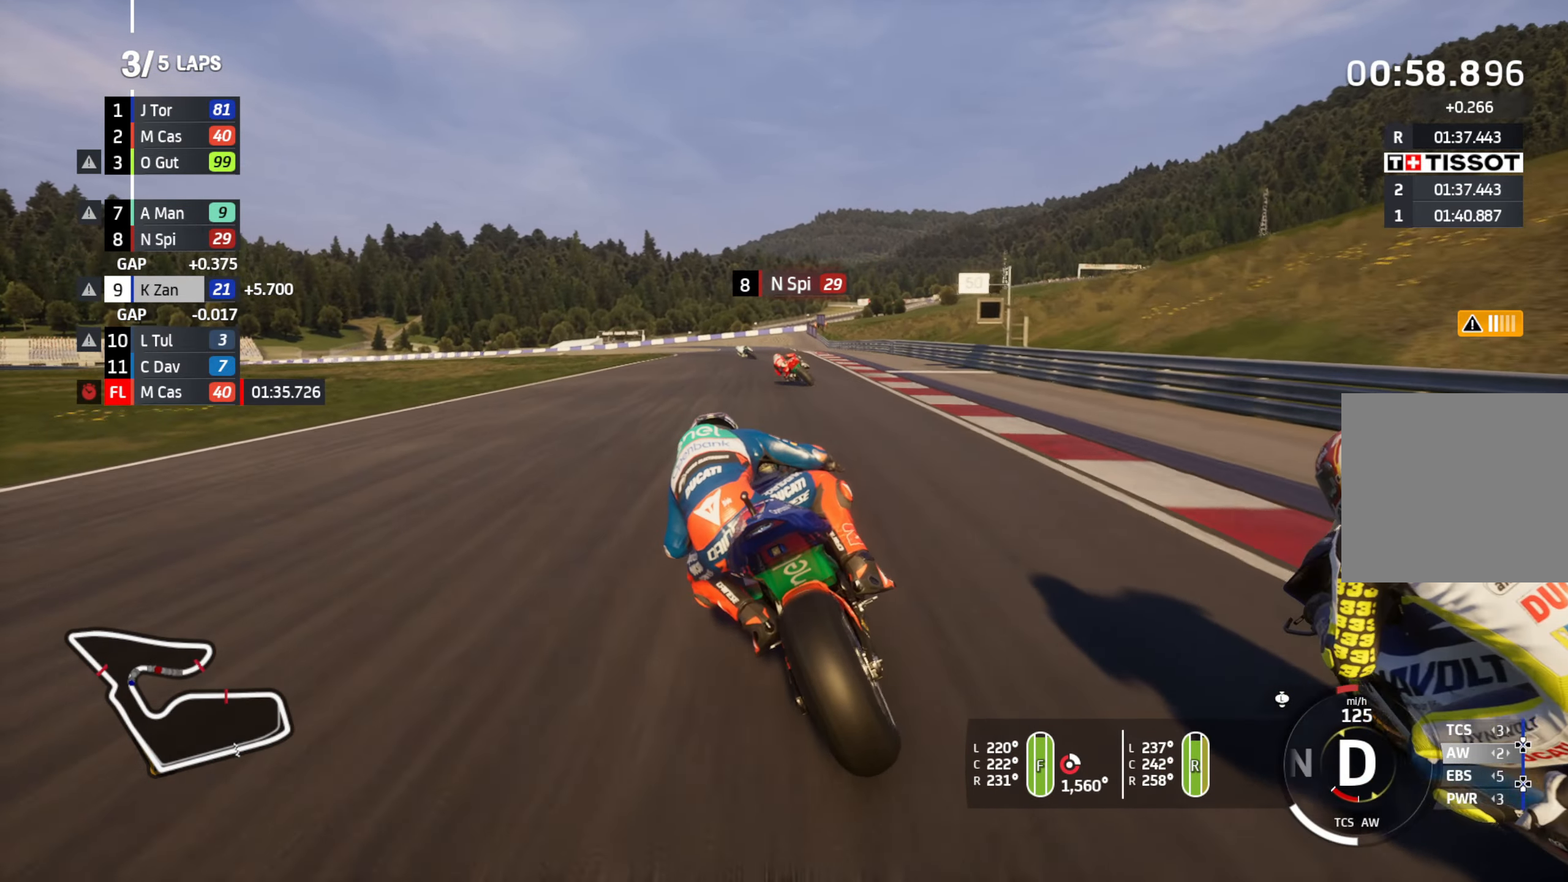
{"buttons": ["L2", "R2"], "left_stick": "up-left", "right_stick": "center", "events": [[417, "R2", "down"]]}
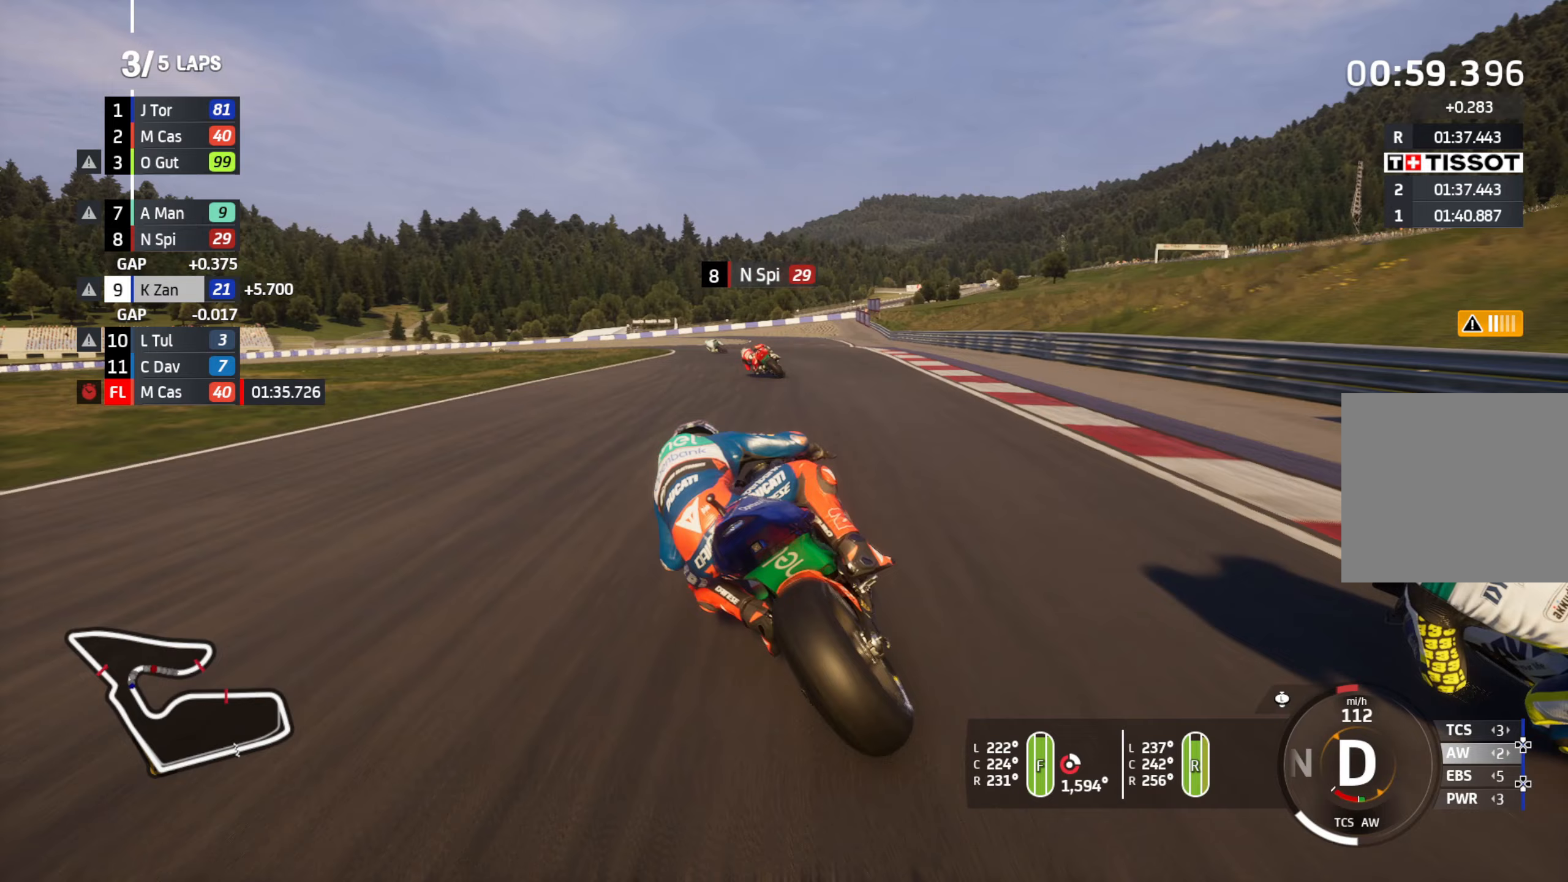
{"buttons": ["L2"], "left_stick": "left", "right_stick": "center", "events": [[33, "R2", "up"], [500, "left_stick", "left"]]}
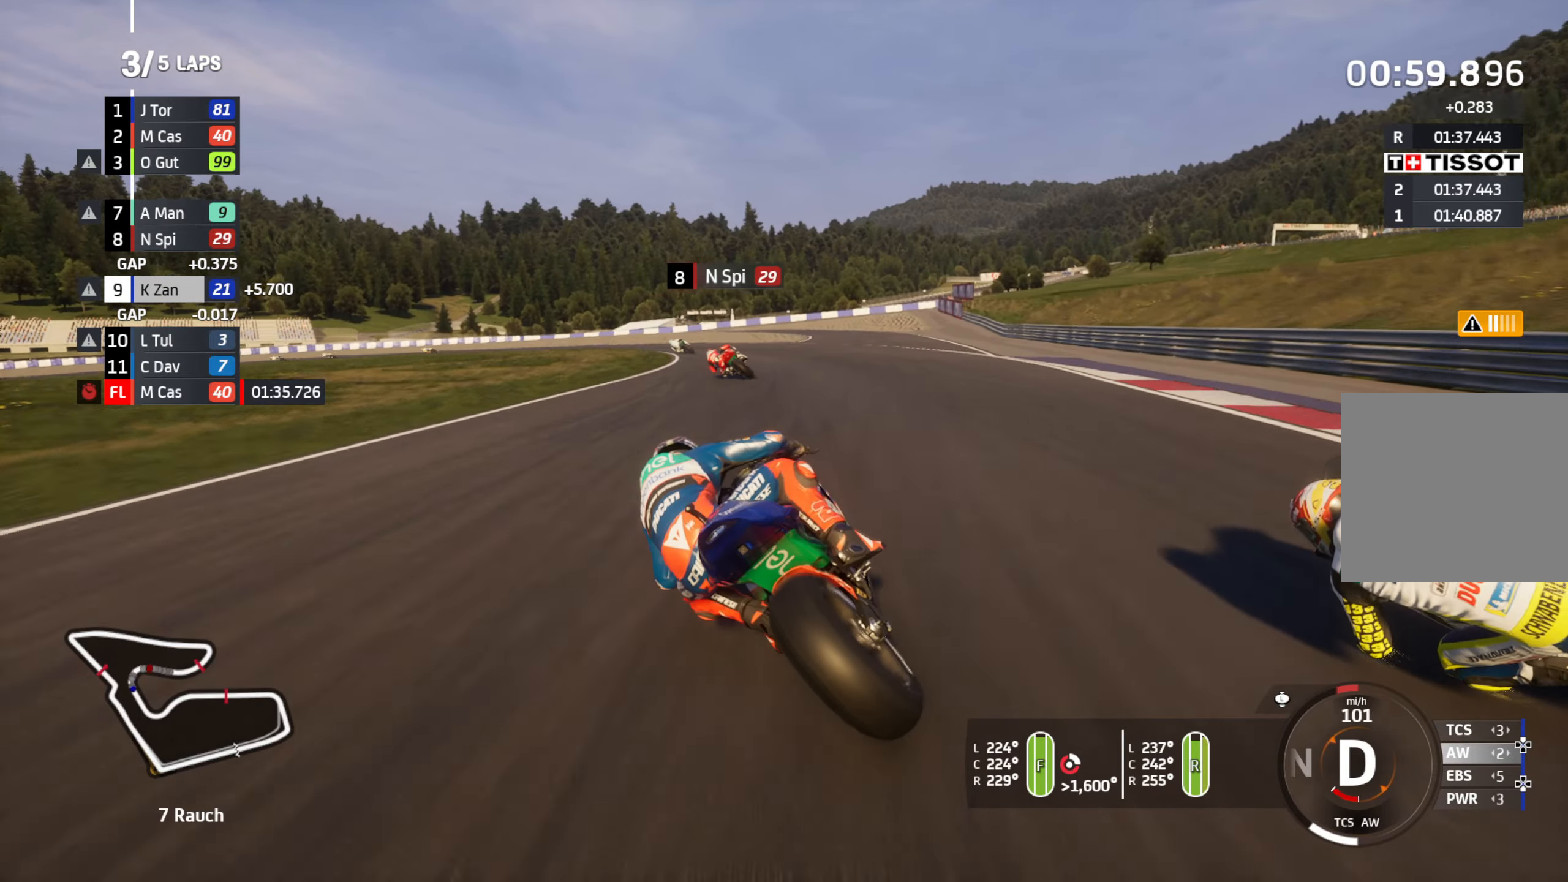
{"buttons": ["L2"], "left_stick": "left", "right_stick": "center", "events": []}
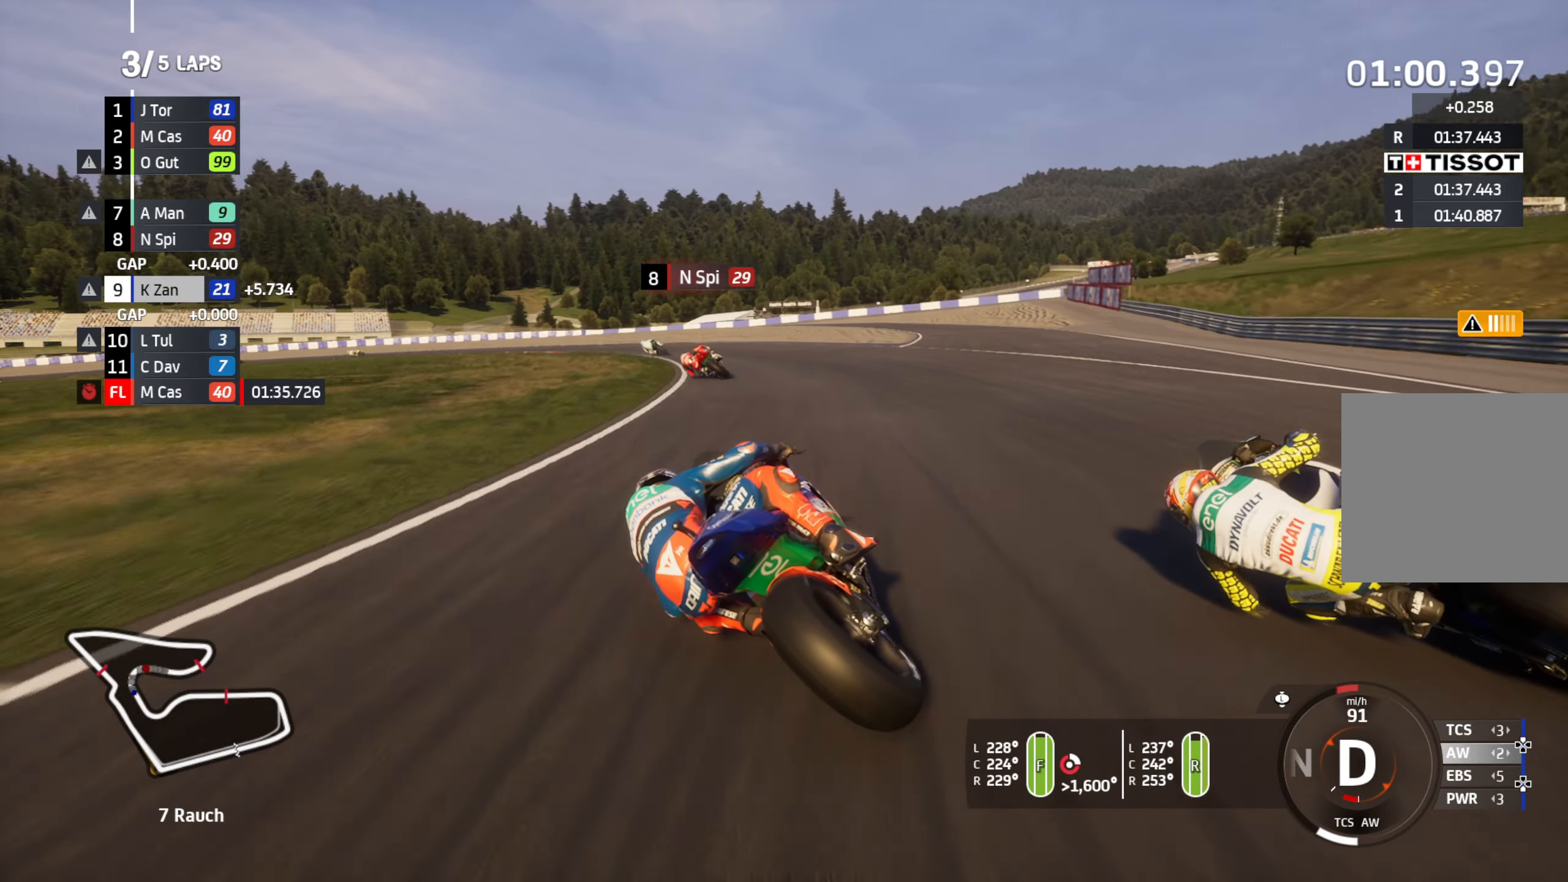
{"buttons": ["L2"], "left_stick": "left", "right_stick": "center", "events": []}
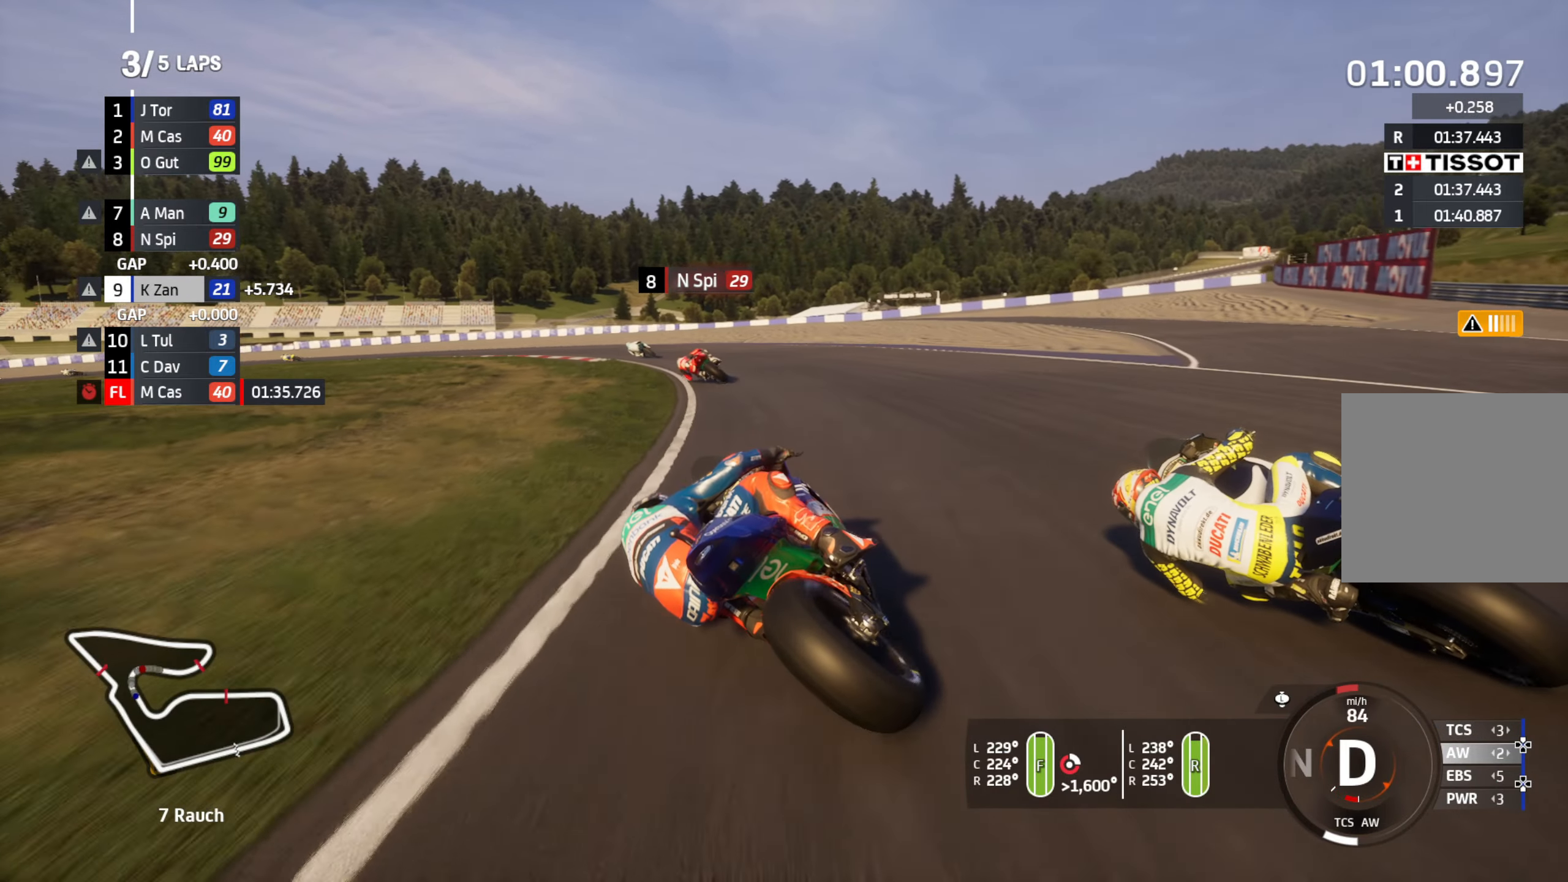
{"buttons": ["L2"], "left_stick": "left", "right_stick": "center", "events": []}
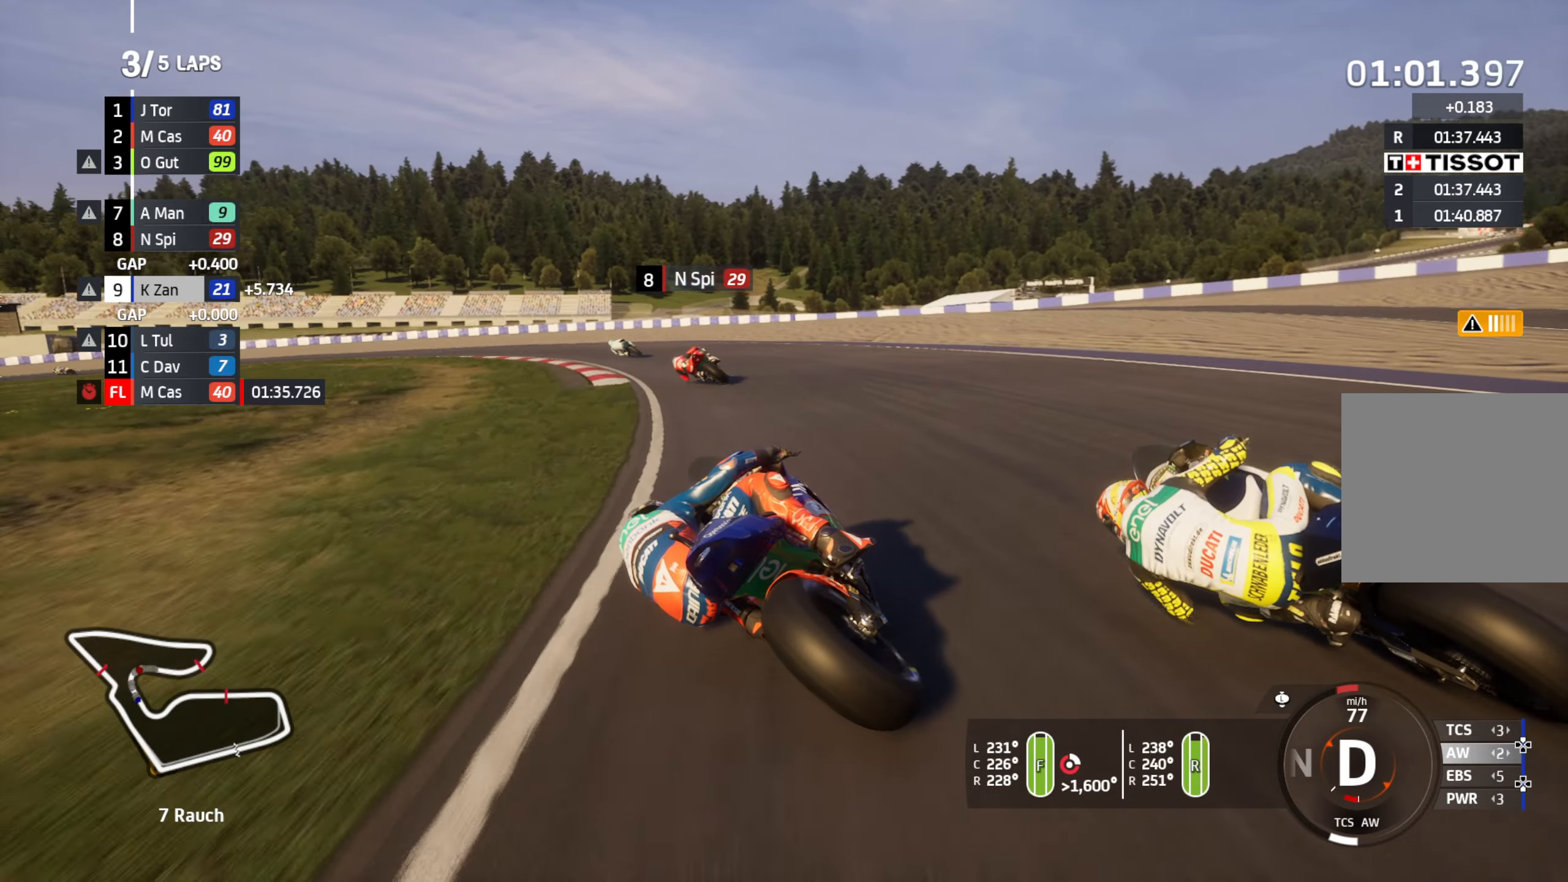
{"buttons": ["L2"], "left_stick": "left", "right_stick": "center", "events": []}
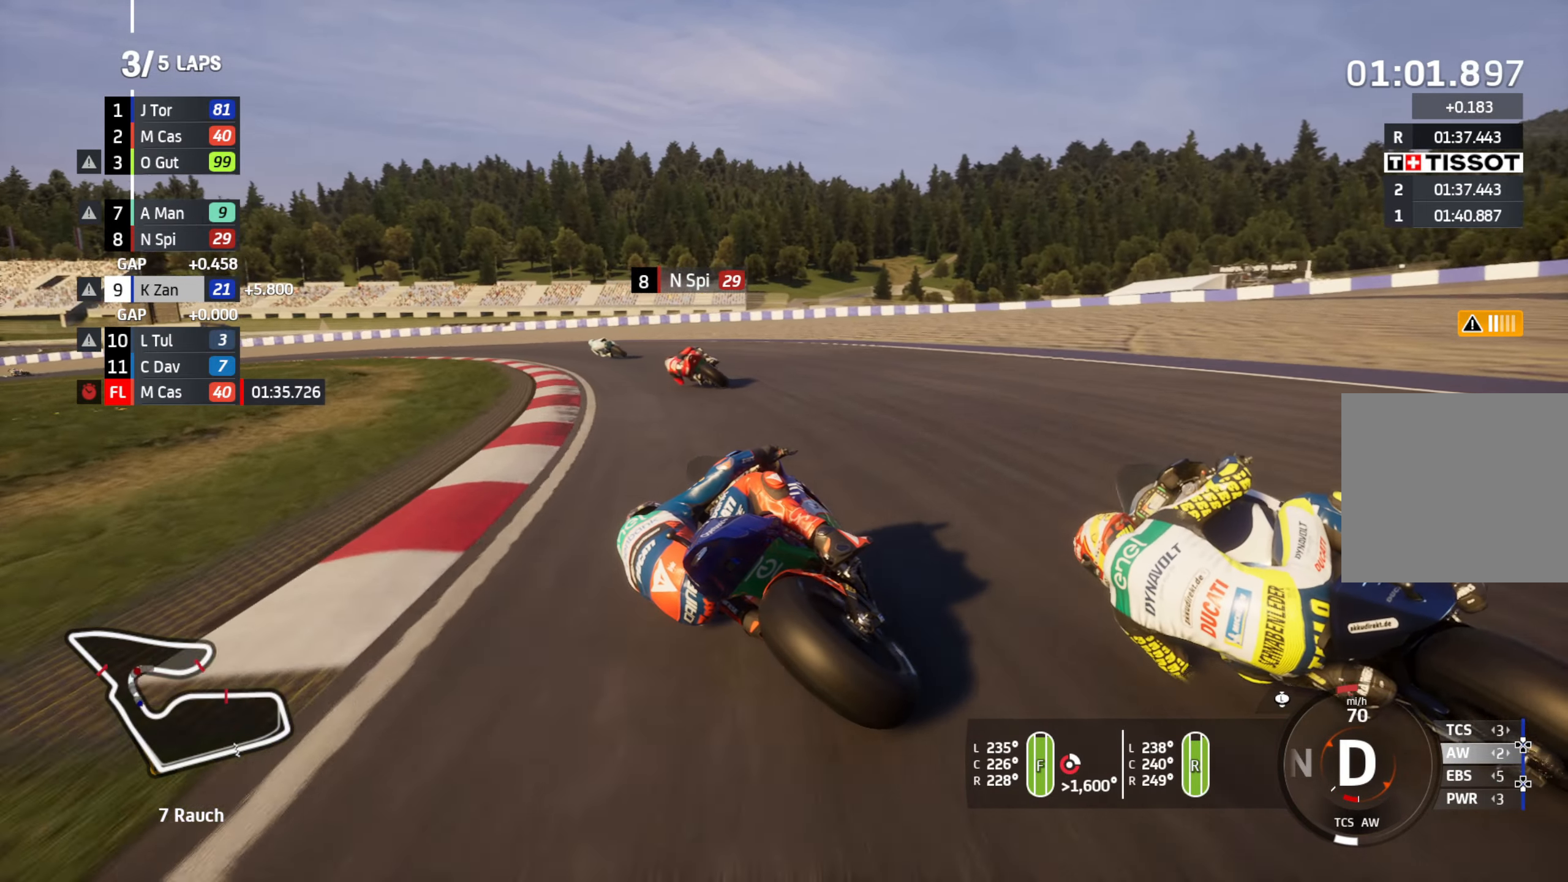
{"buttons": ["L2"], "left_stick": "left", "right_stick": "center", "events": []}
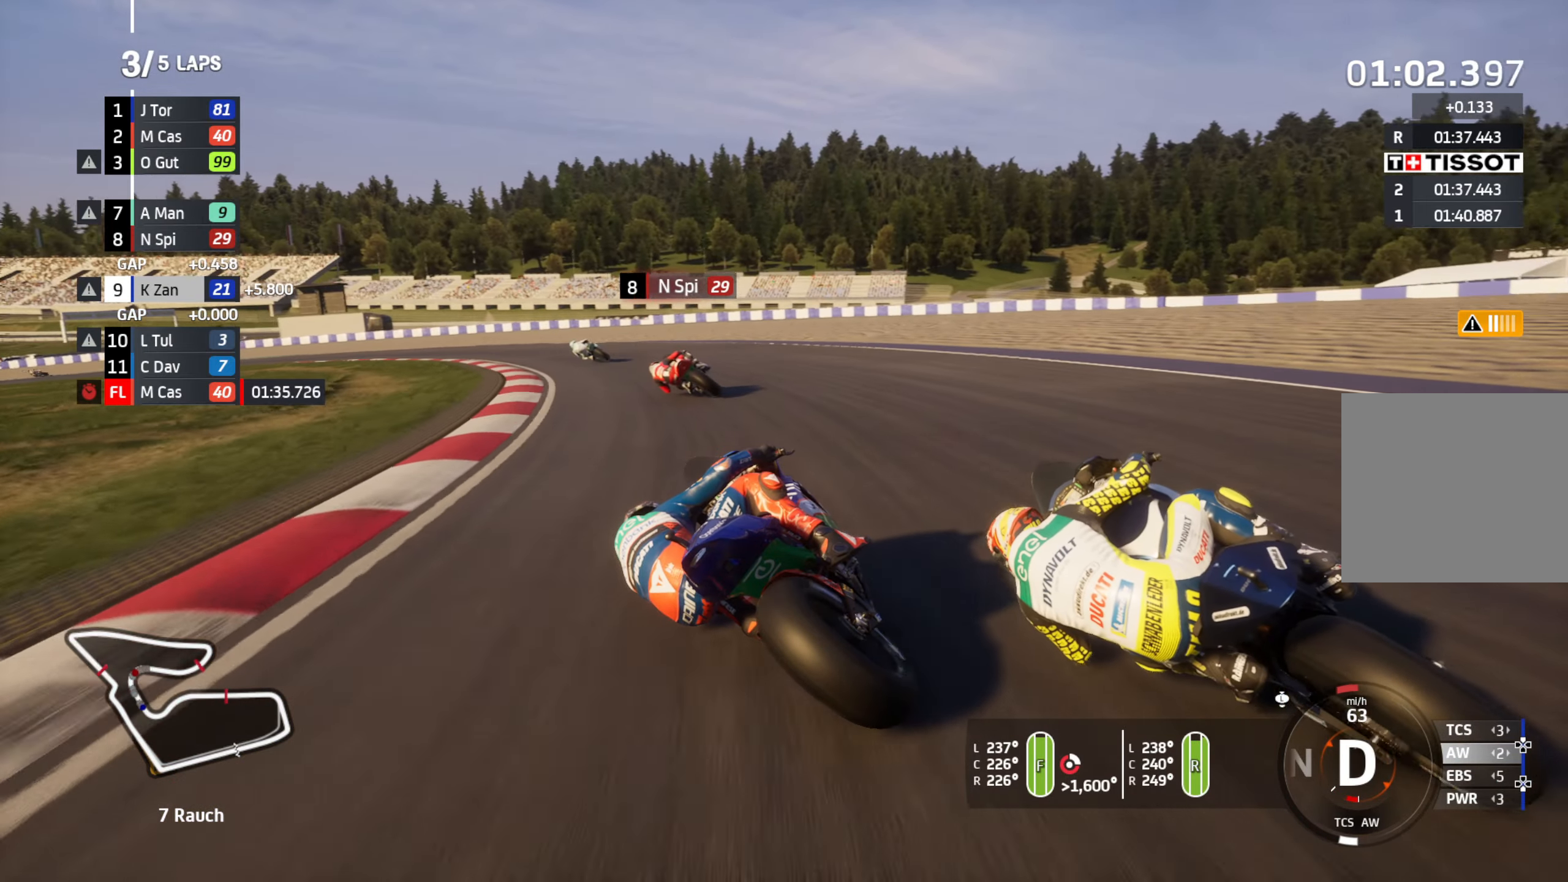
{"buttons": [], "left_stick": "left", "right_stick": "center", "events": [[383, "L2", "up"]]}
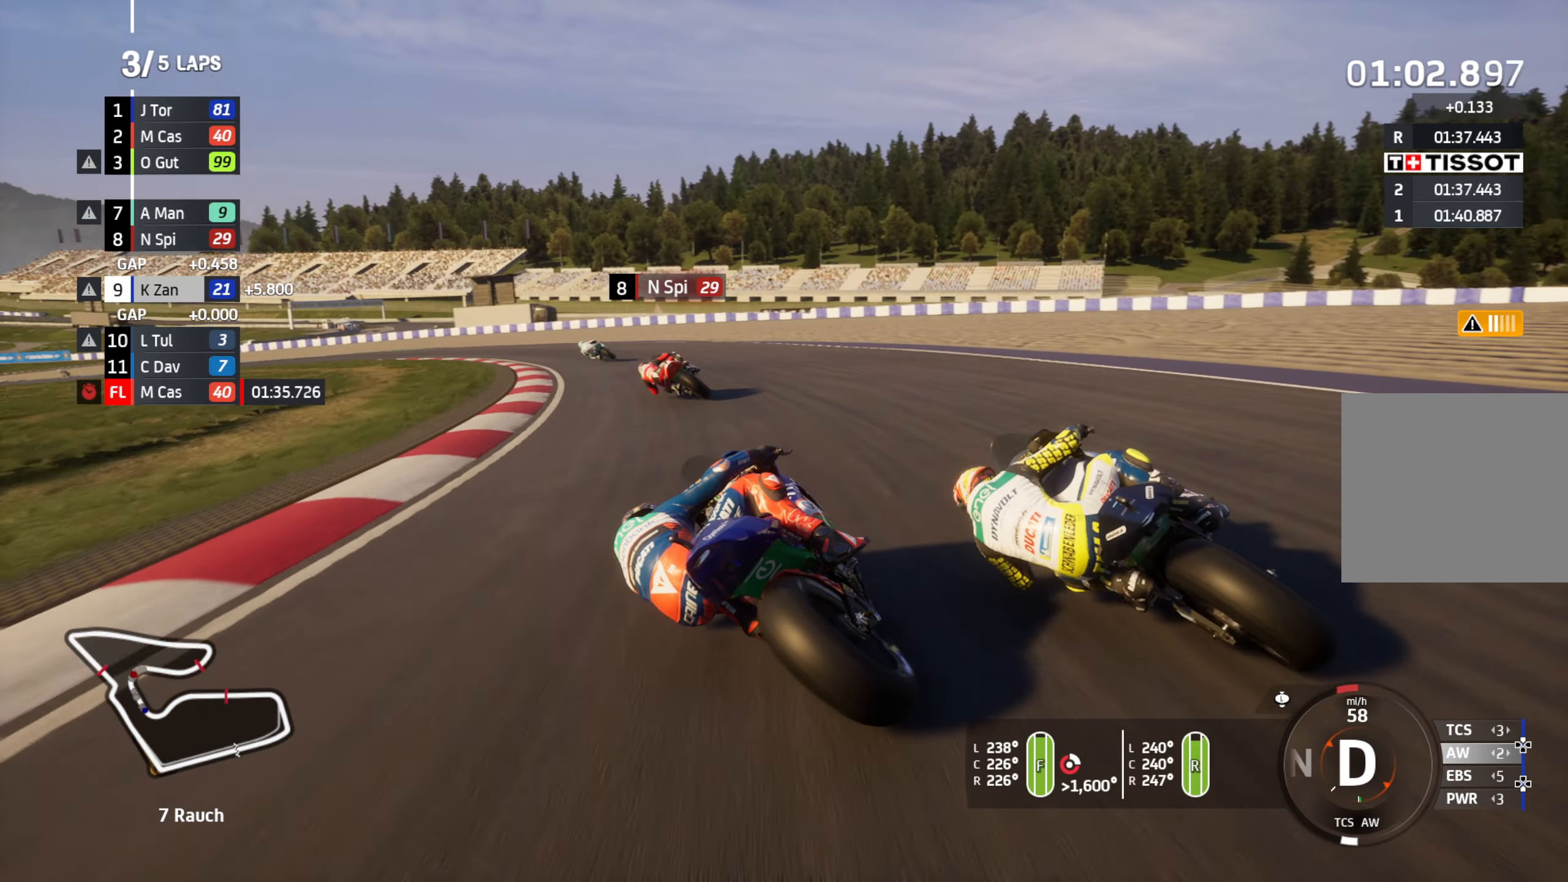
{"buttons": ["R2"], "left_stick": "left", "right_stick": "center", "events": [[50, "R2", "down"]]}
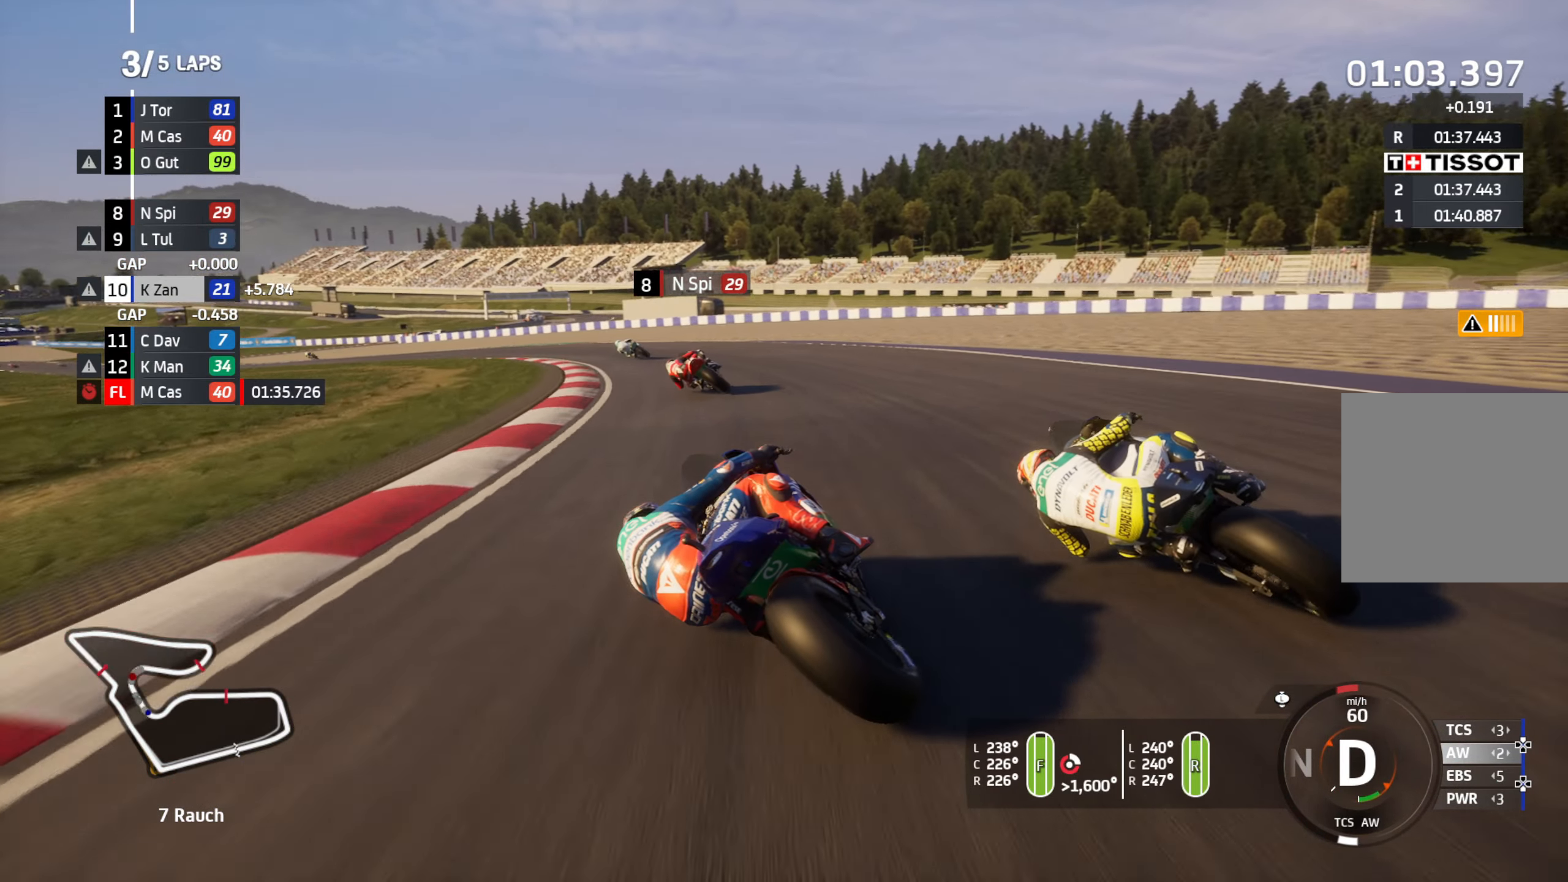
{"buttons": ["R2"], "left_stick": "up-left", "right_stick": "center", "events": [[167, "left_stick", "up-left"]]}
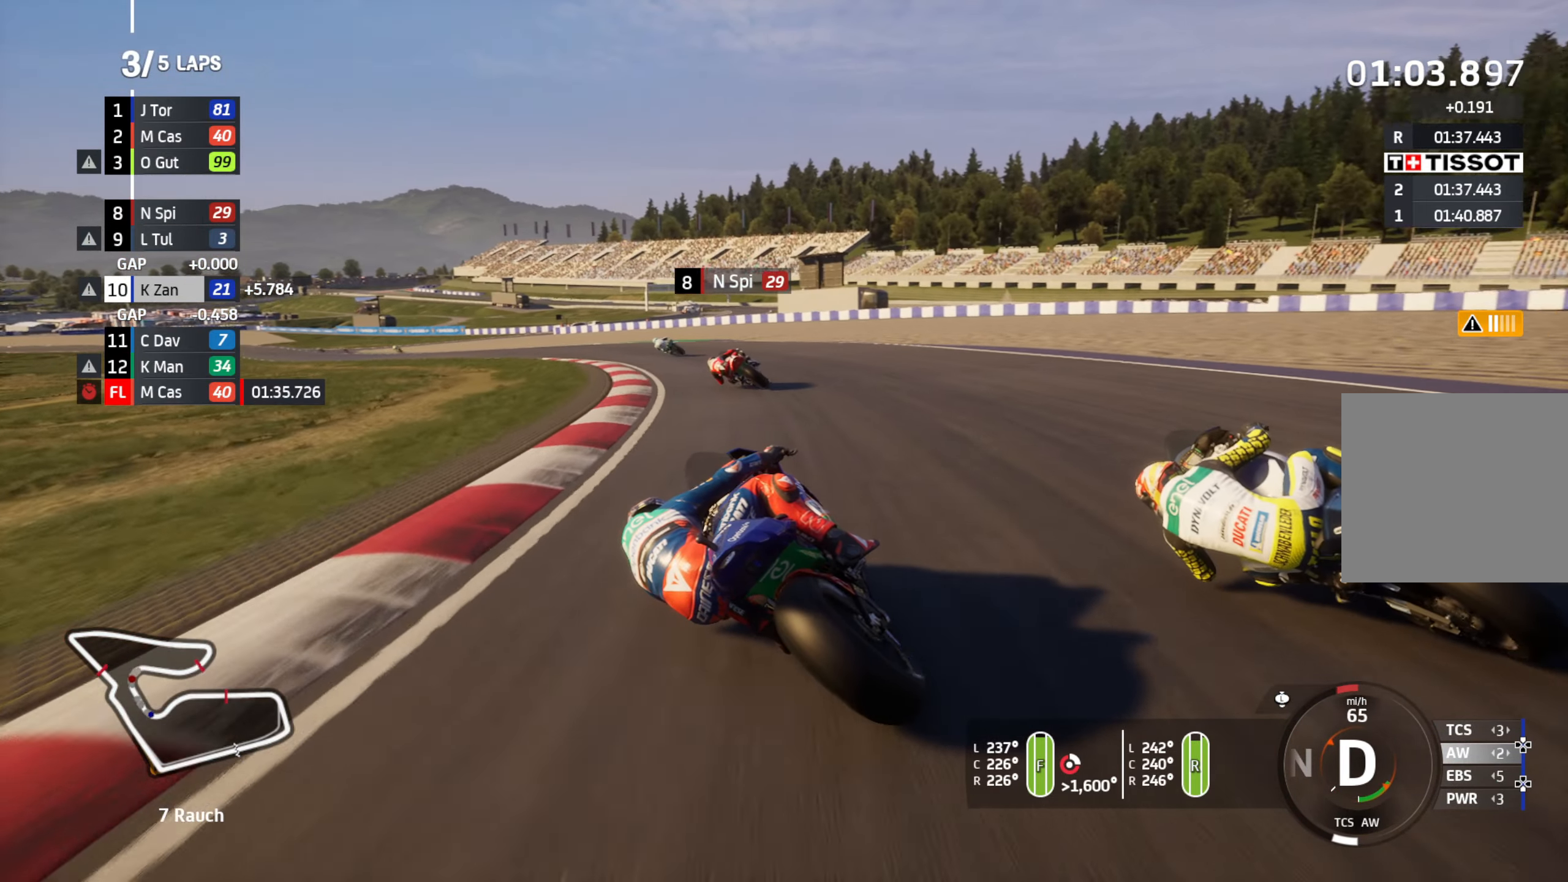
{"buttons": ["R2"], "left_stick": "up-left", "right_stick": "center", "events": []}
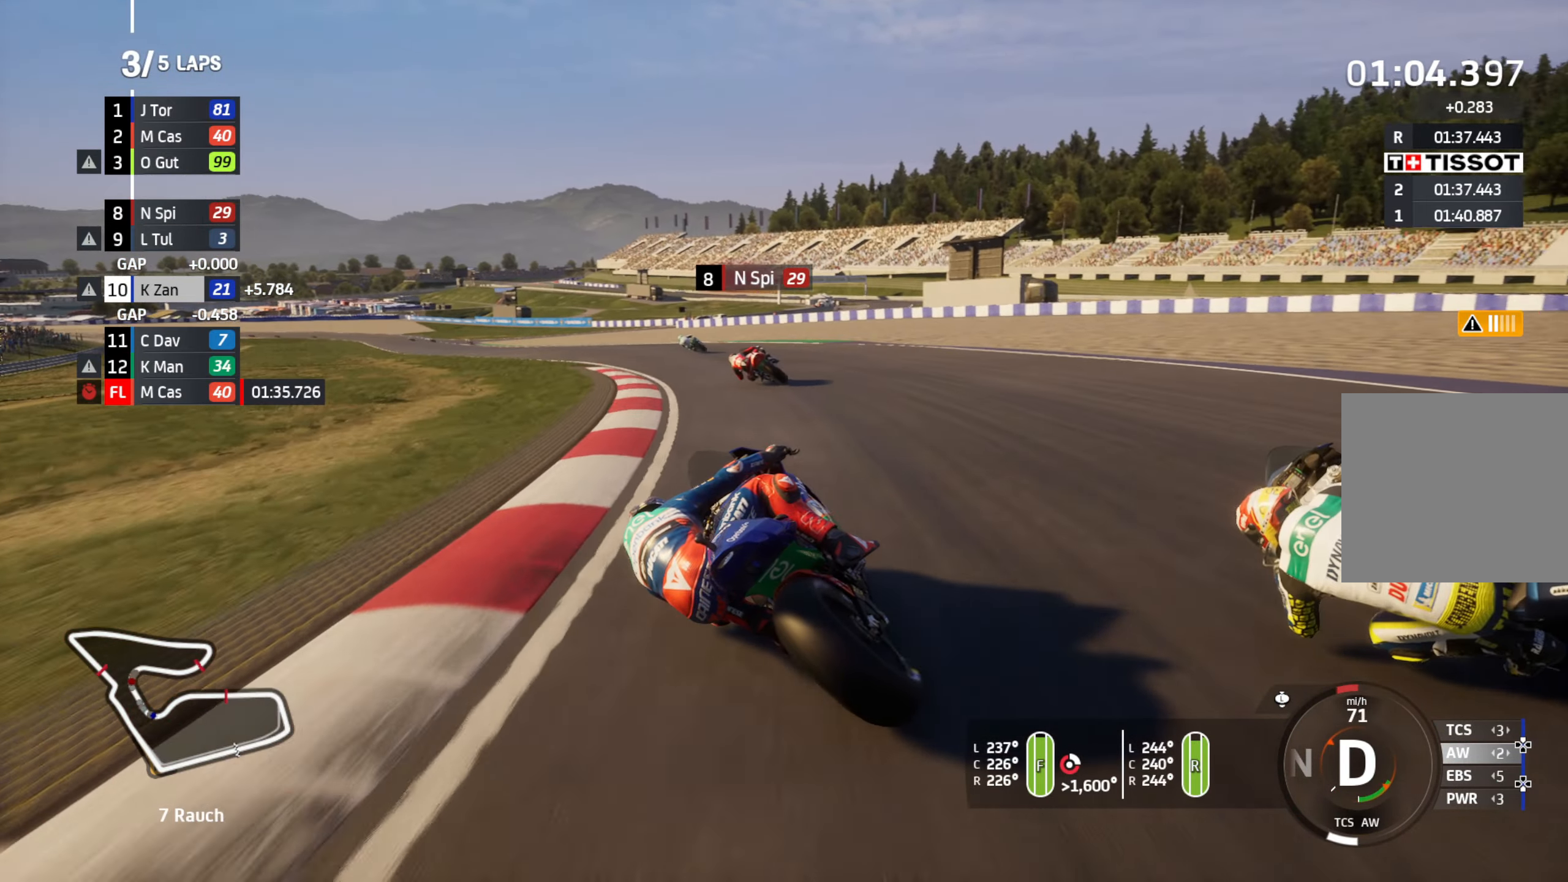
{"buttons": ["R2"], "left_stick": "up-left", "right_stick": "center", "events": []}
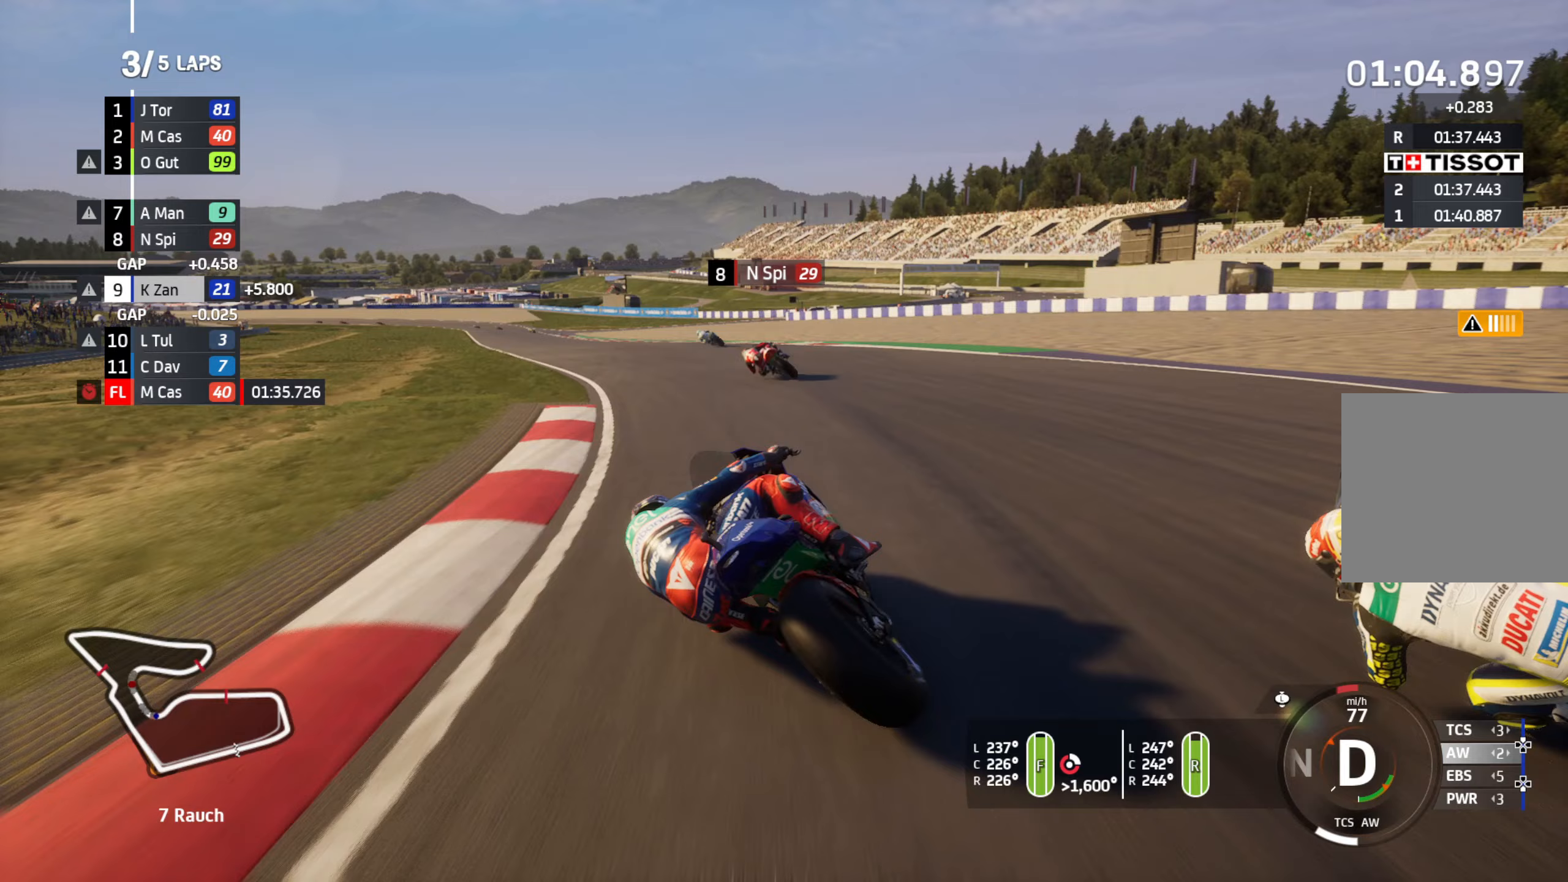
{"buttons": ["R2"], "left_stick": "up-left", "right_stick": "center", "events": []}
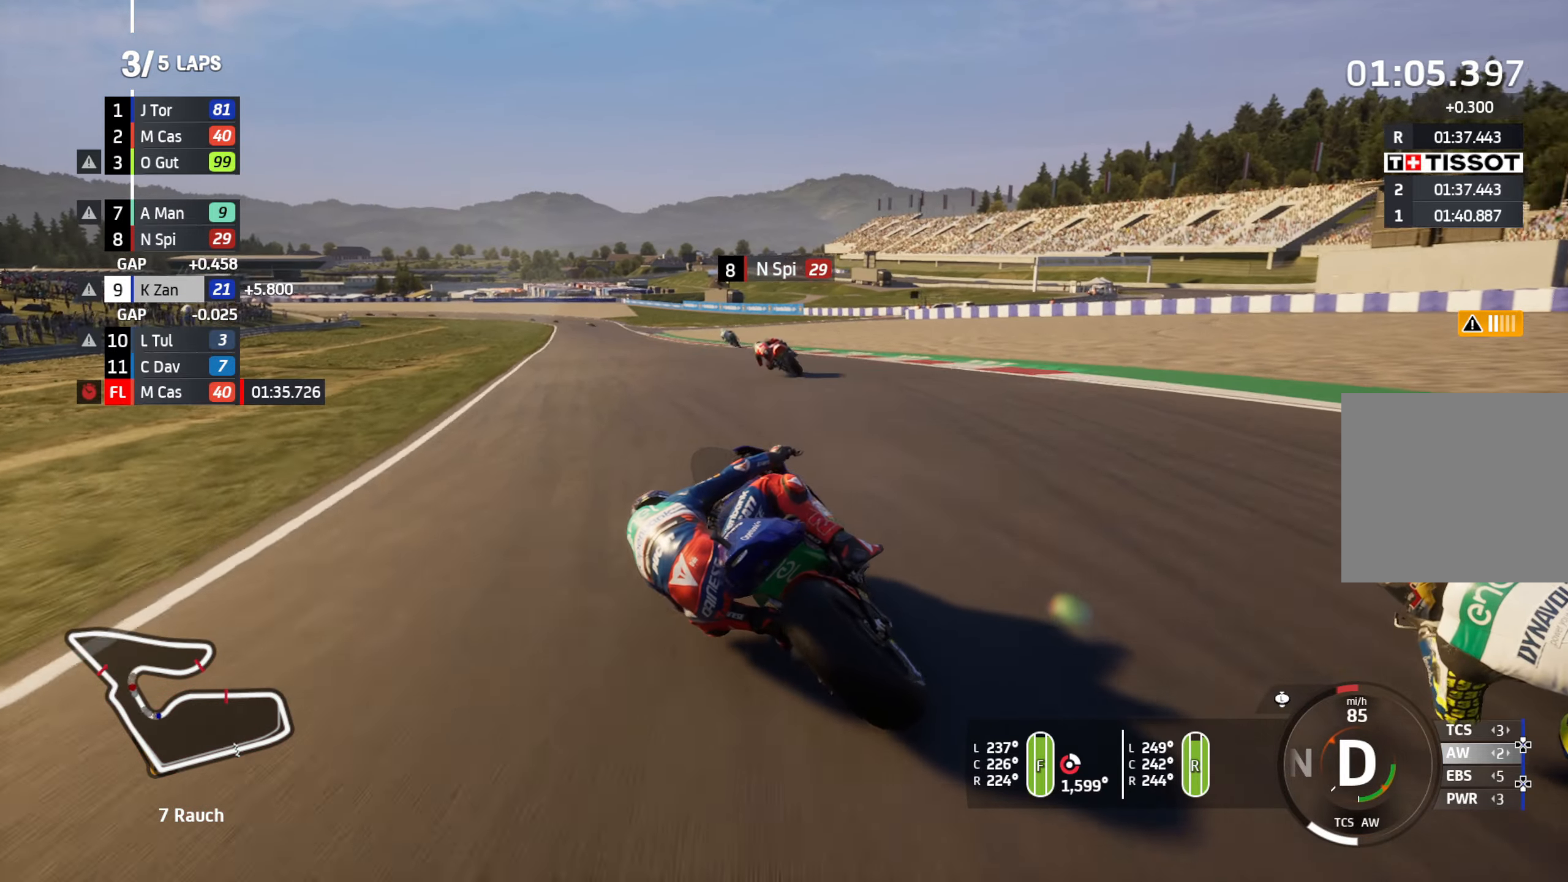
{"buttons": ["R2"], "left_stick": "up-left", "right_stick": "center", "events": []}
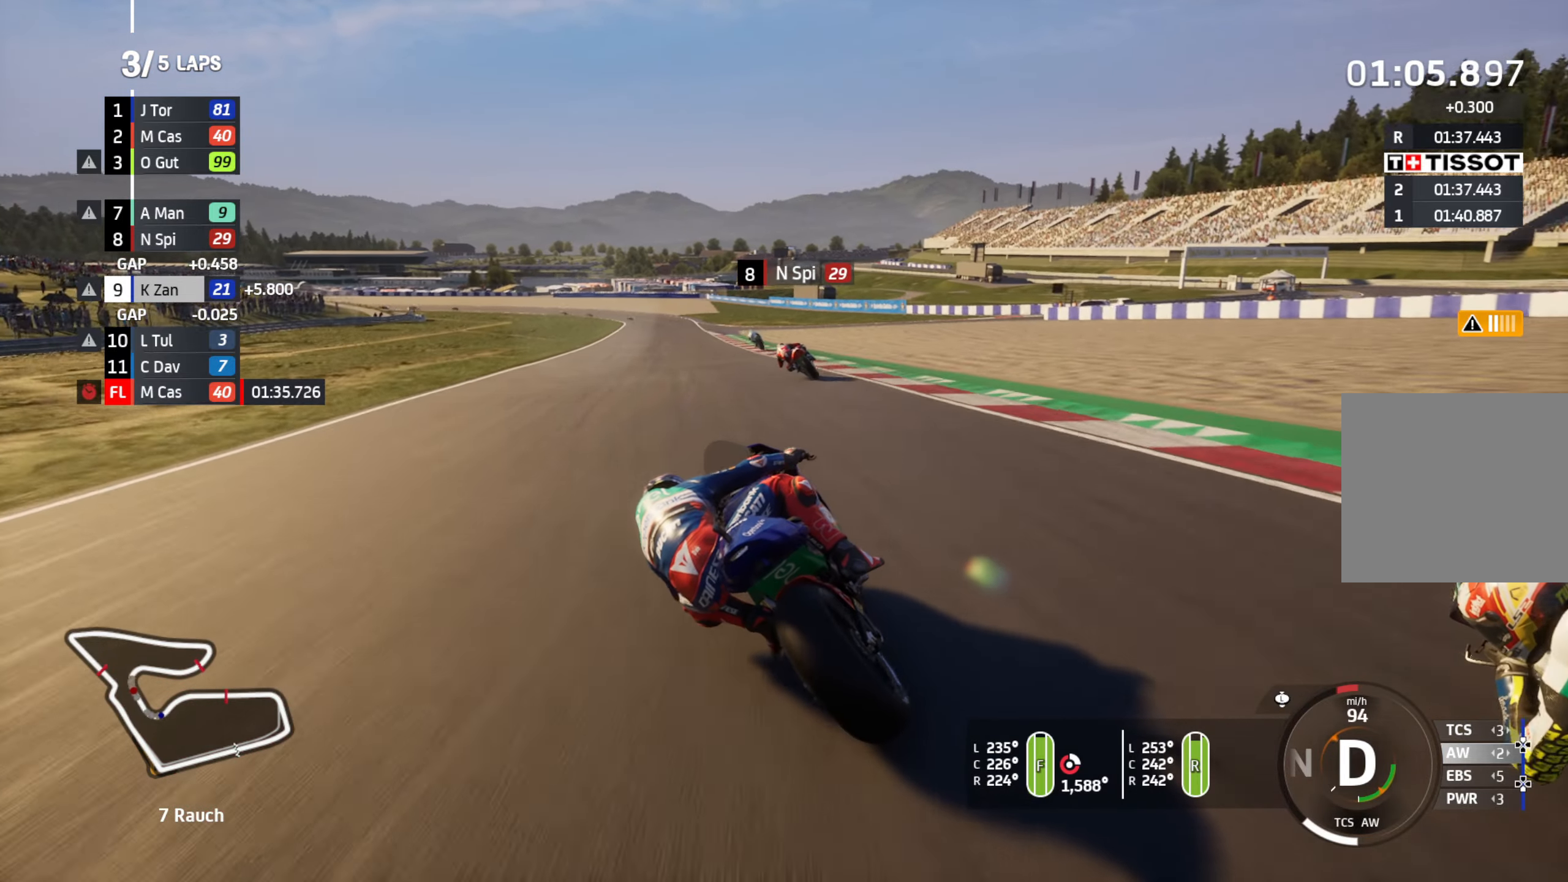
{"buttons": ["R2"], "left_stick": "up-left", "right_stick": "center", "events": []}
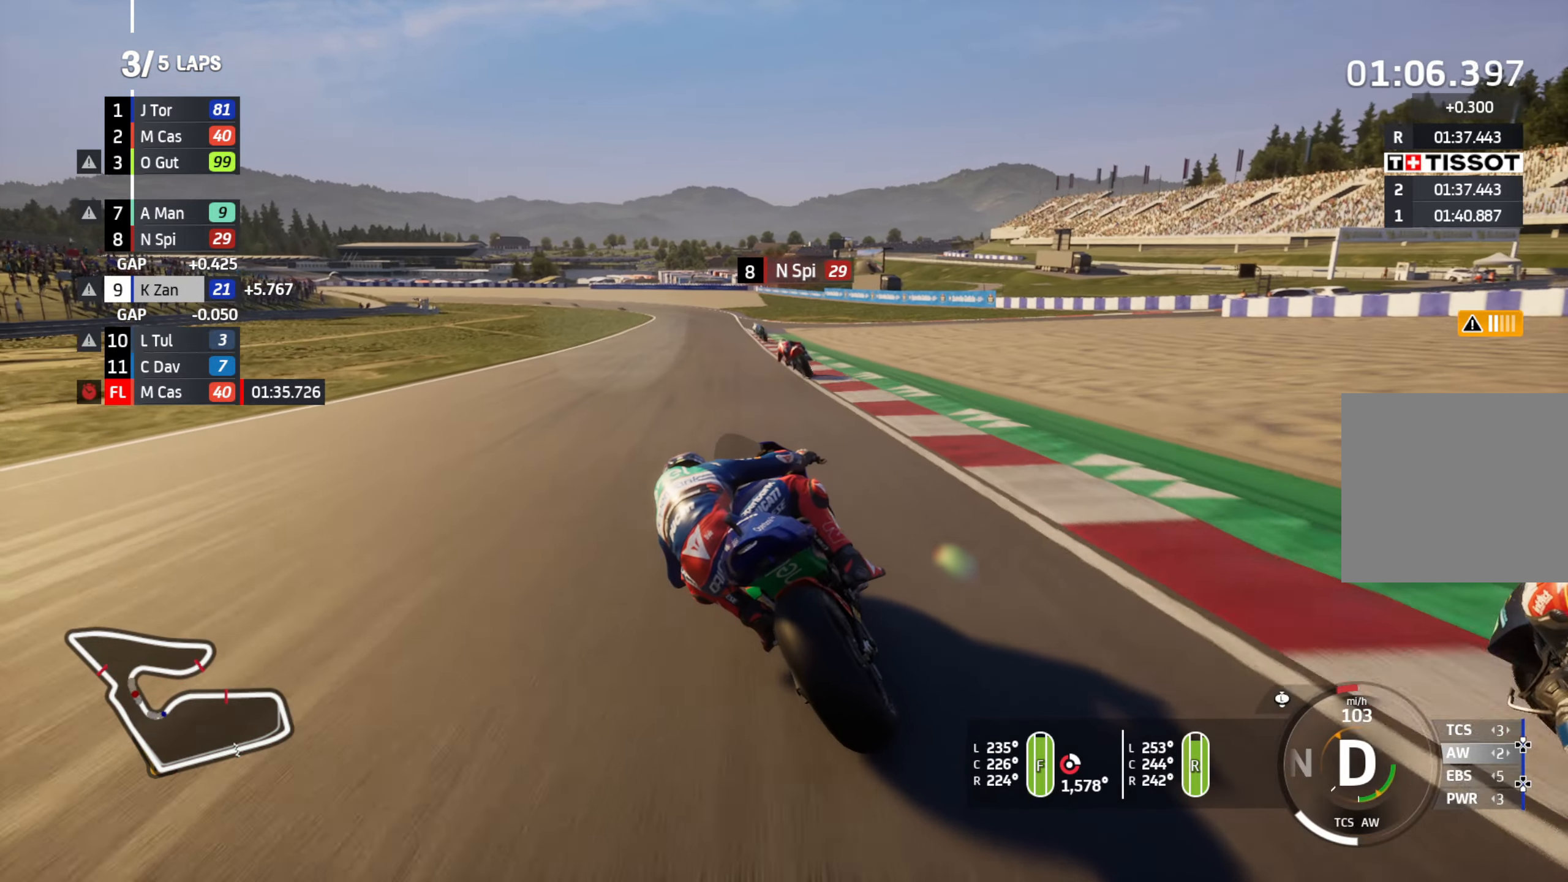
{"buttons": ["R2"], "left_stick": "up-left", "right_stick": "center", "events": []}
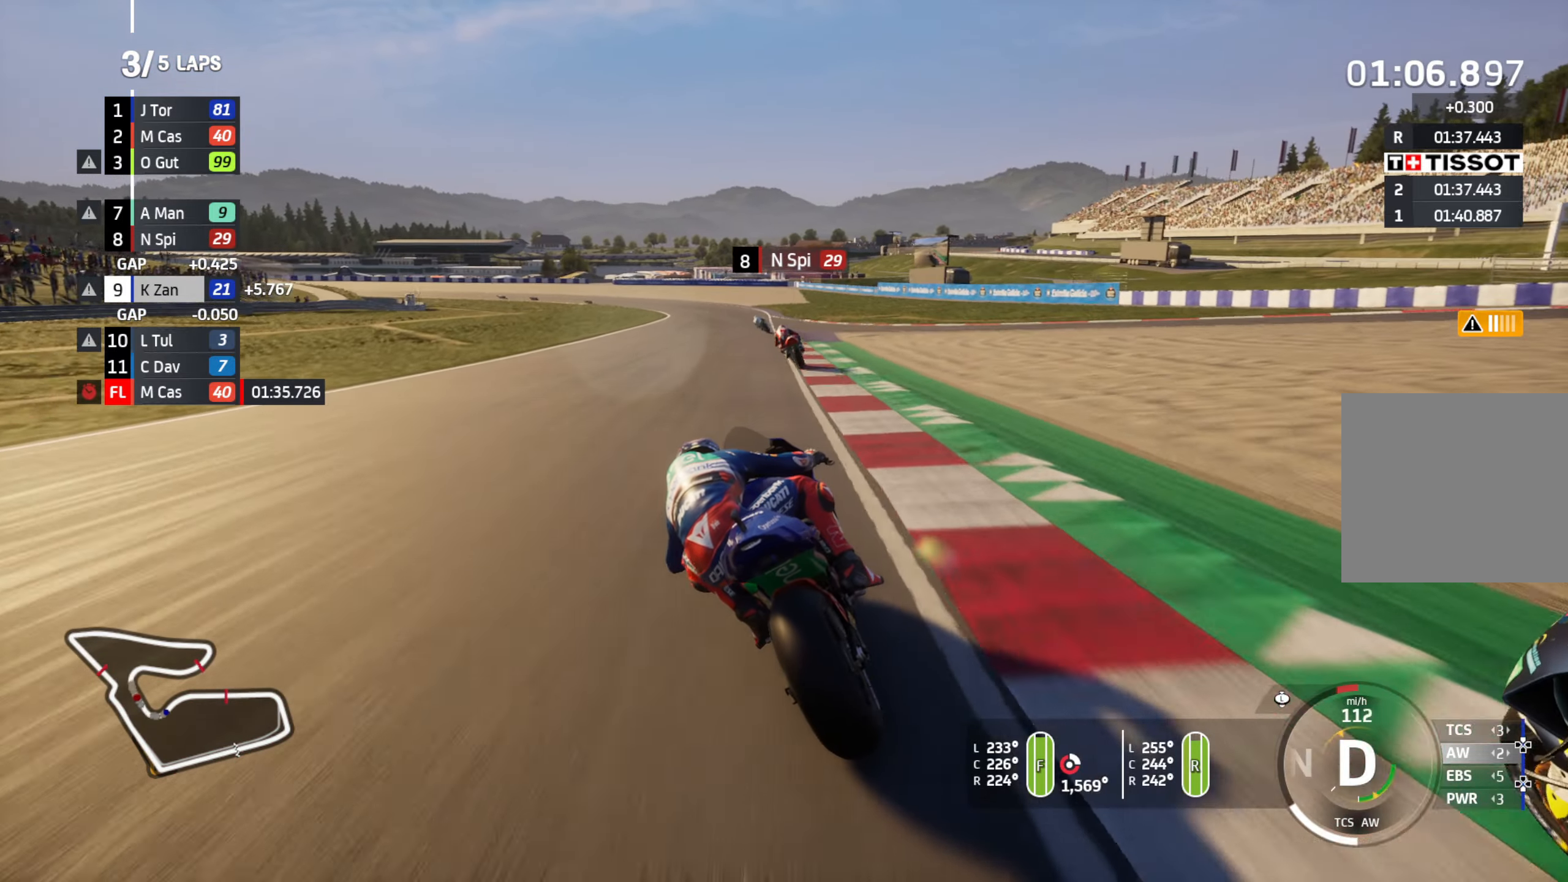
{"buttons": ["R2"], "left_stick": "up-left", "right_stick": "center", "events": []}
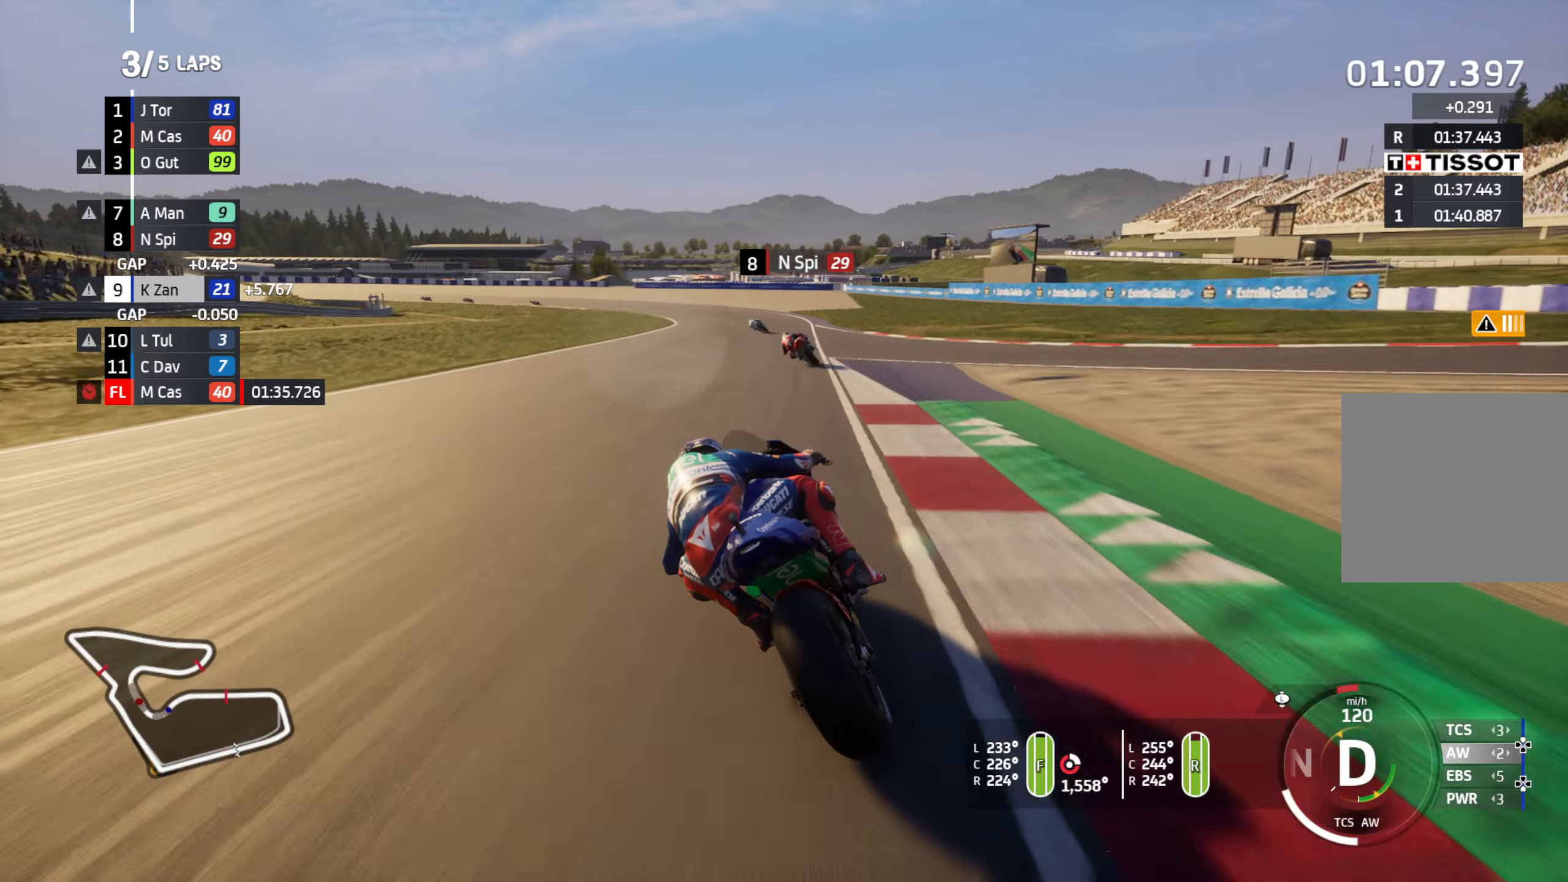
{"buttons": ["L2"], "left_stick": "up-left", "right_stick": "center", "events": [[33, "L2", "down"], [117, "R2", "up"]]}